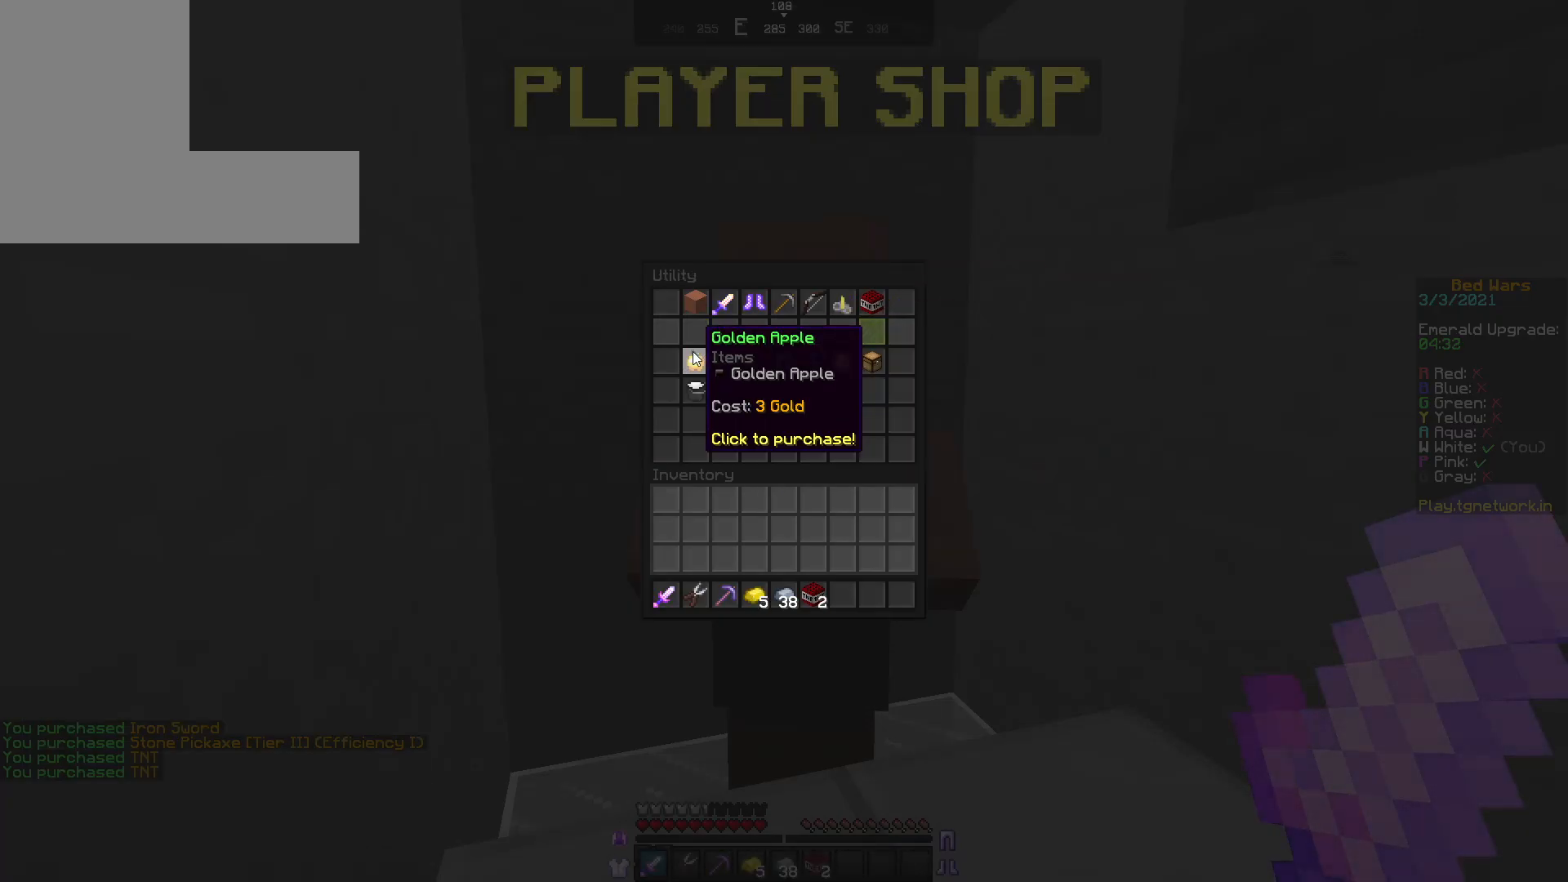
Gameplay with keyboard and mouse; each line is a JSON object with the keys and mouse buttons held at the frame after it. "events" lists presses ("down") and releases ("up") of "a", "d", "s", "w", "mouse_left" and "mouse_right" between this image and that frame as [ms after this image, input, new state], when the widget could be followed in between. "mouse_left", "mouse_right" = the "left", "right" buttons of the "mouse" list. No other keys are recorded. Fast repeated clicks can show as one long hold. Not read: mouse_move.
{"keys": [], "mouse": [], "events": []}
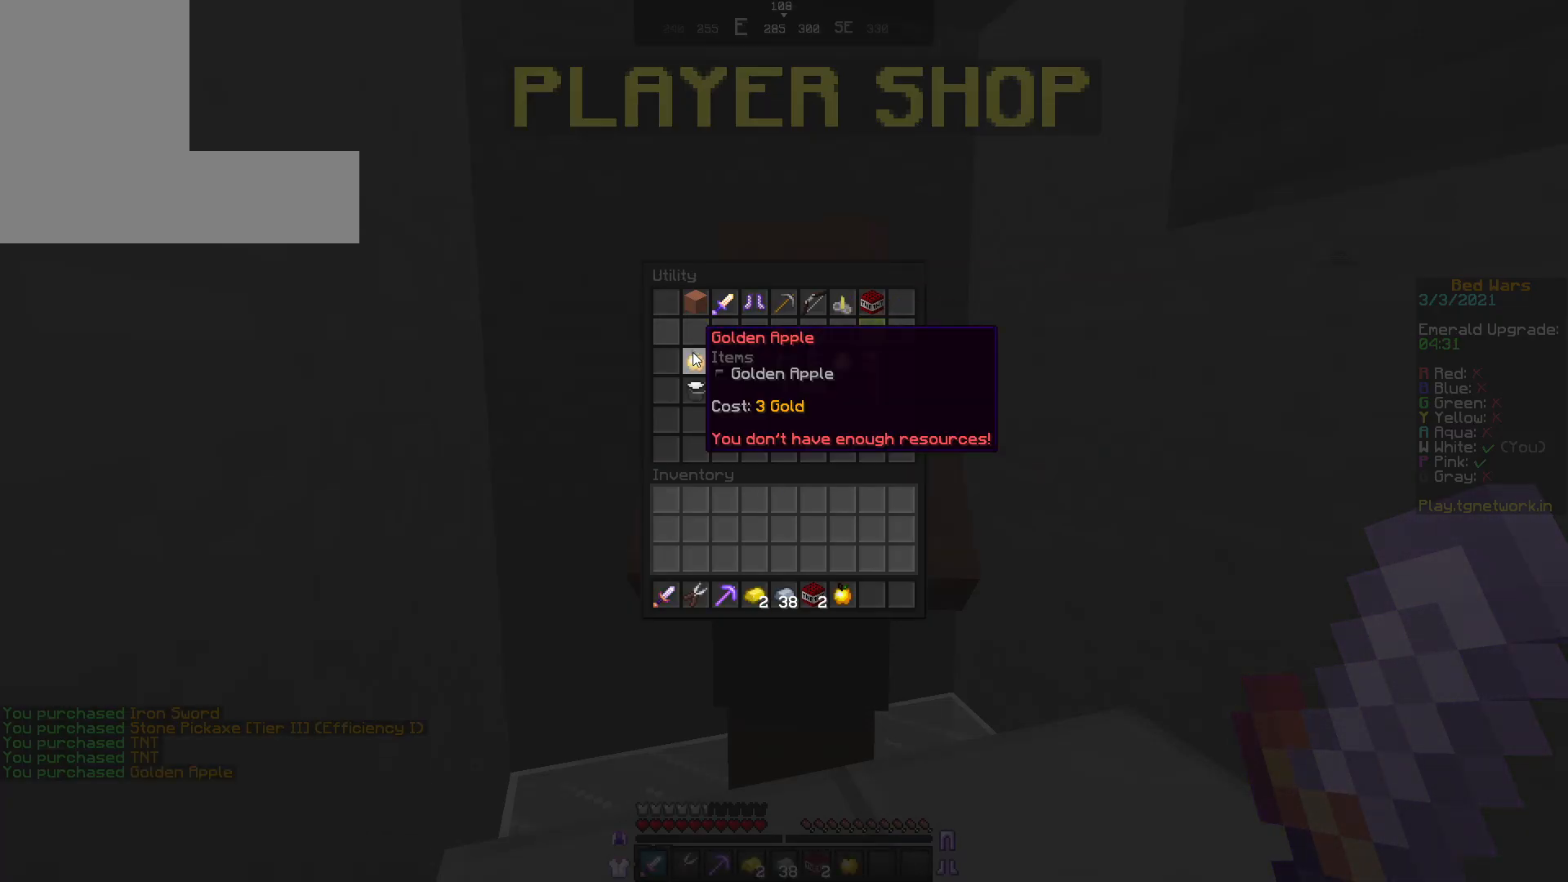
{"keys": [], "mouse": [], "events": [[117, "mouse_right", "down"], [283, "mouse_right", "up"]]}
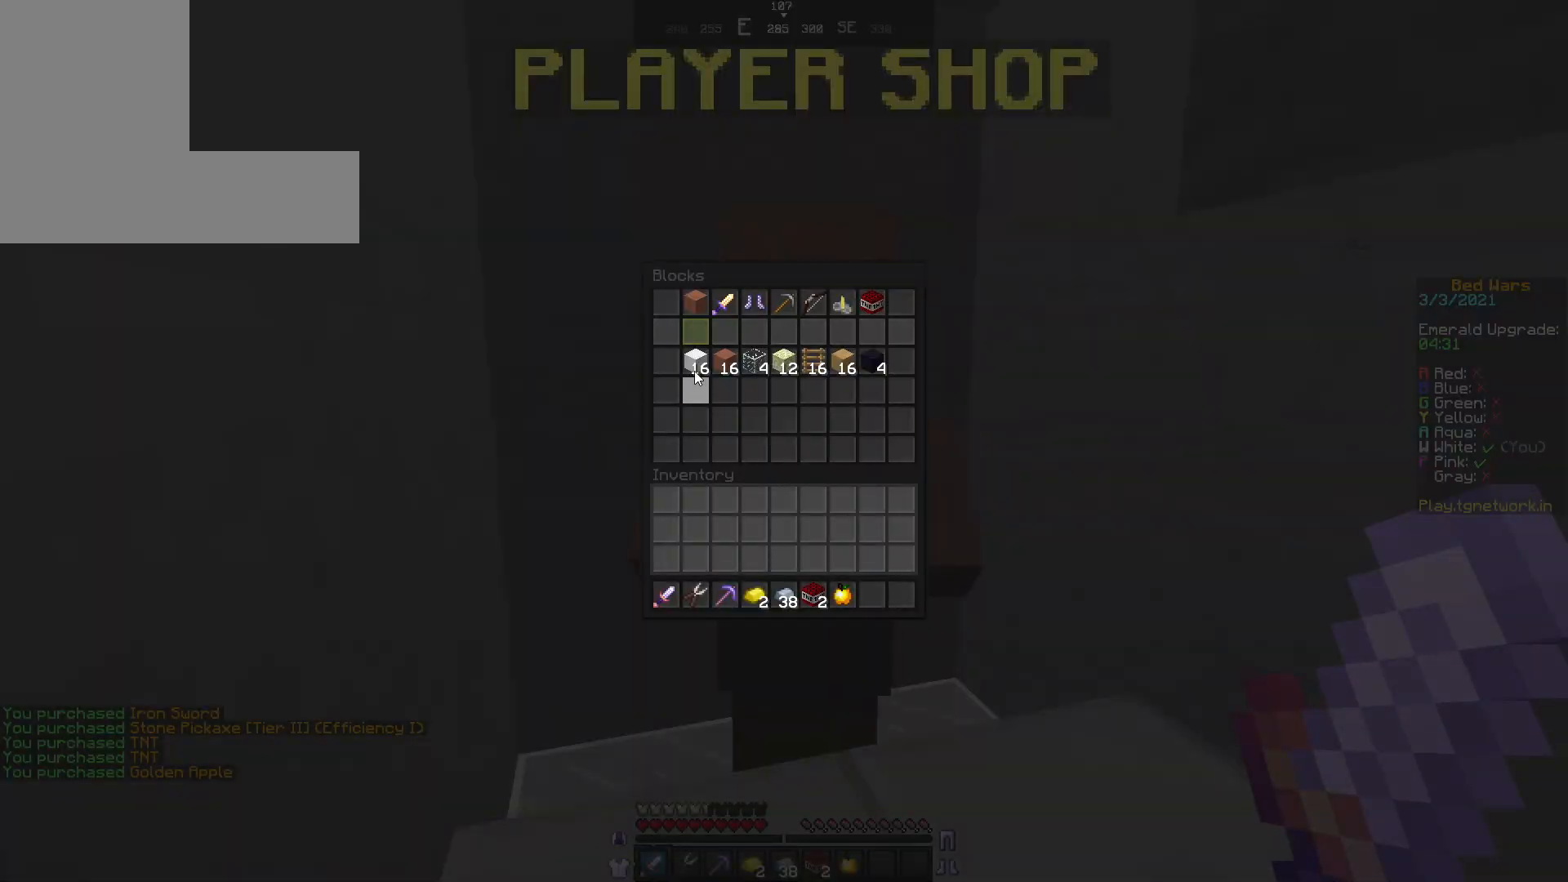
{"keys": [], "mouse": [], "events": []}
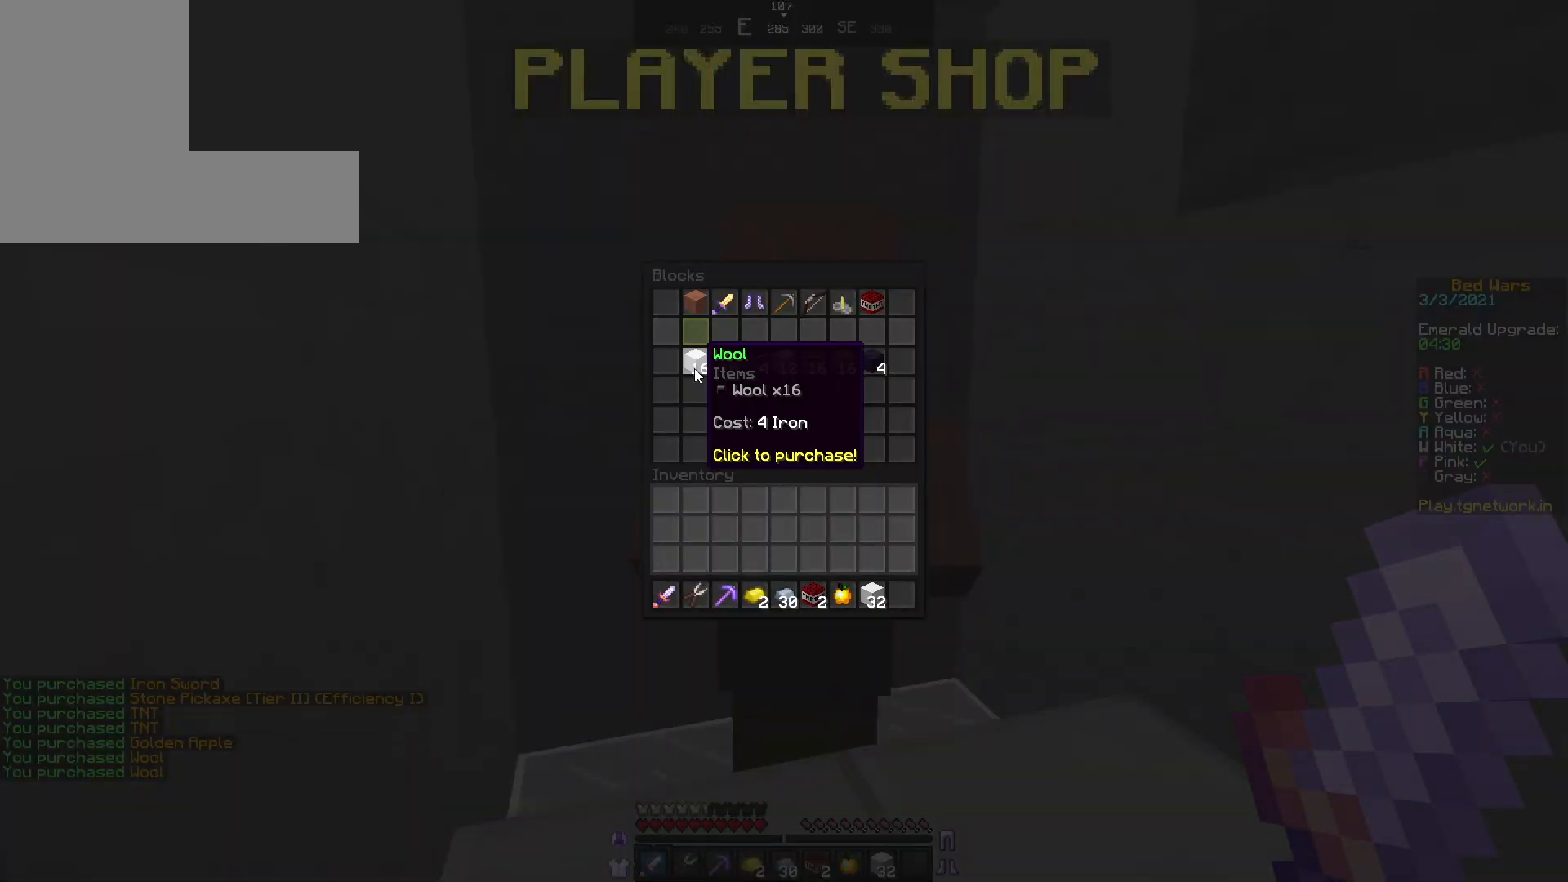
{"keys": [], "mouse": [], "events": []}
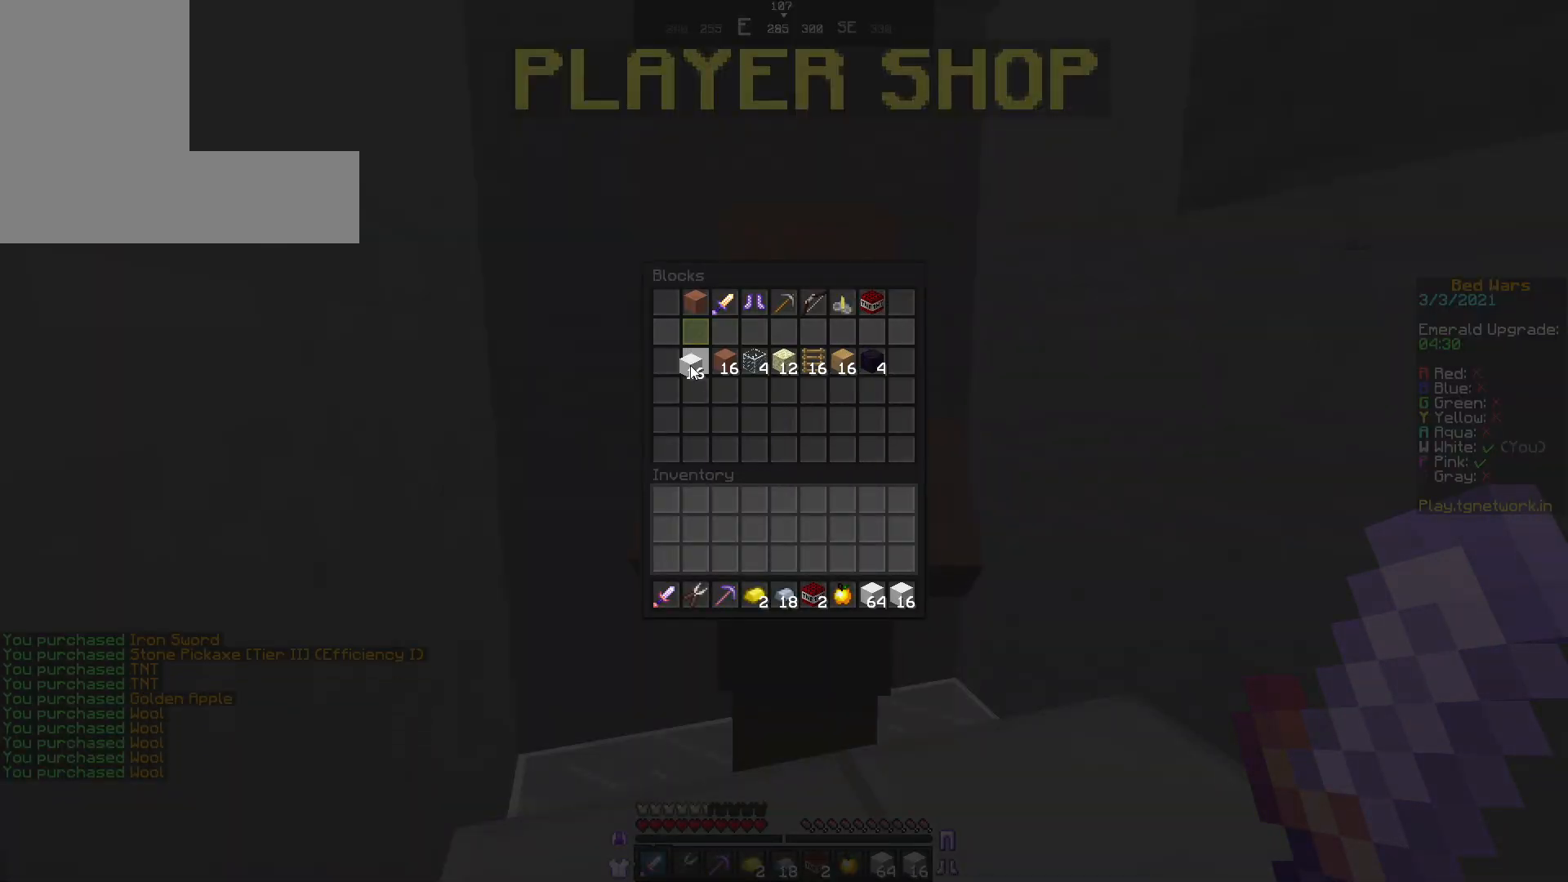
{"keys": [], "mouse": [], "events": []}
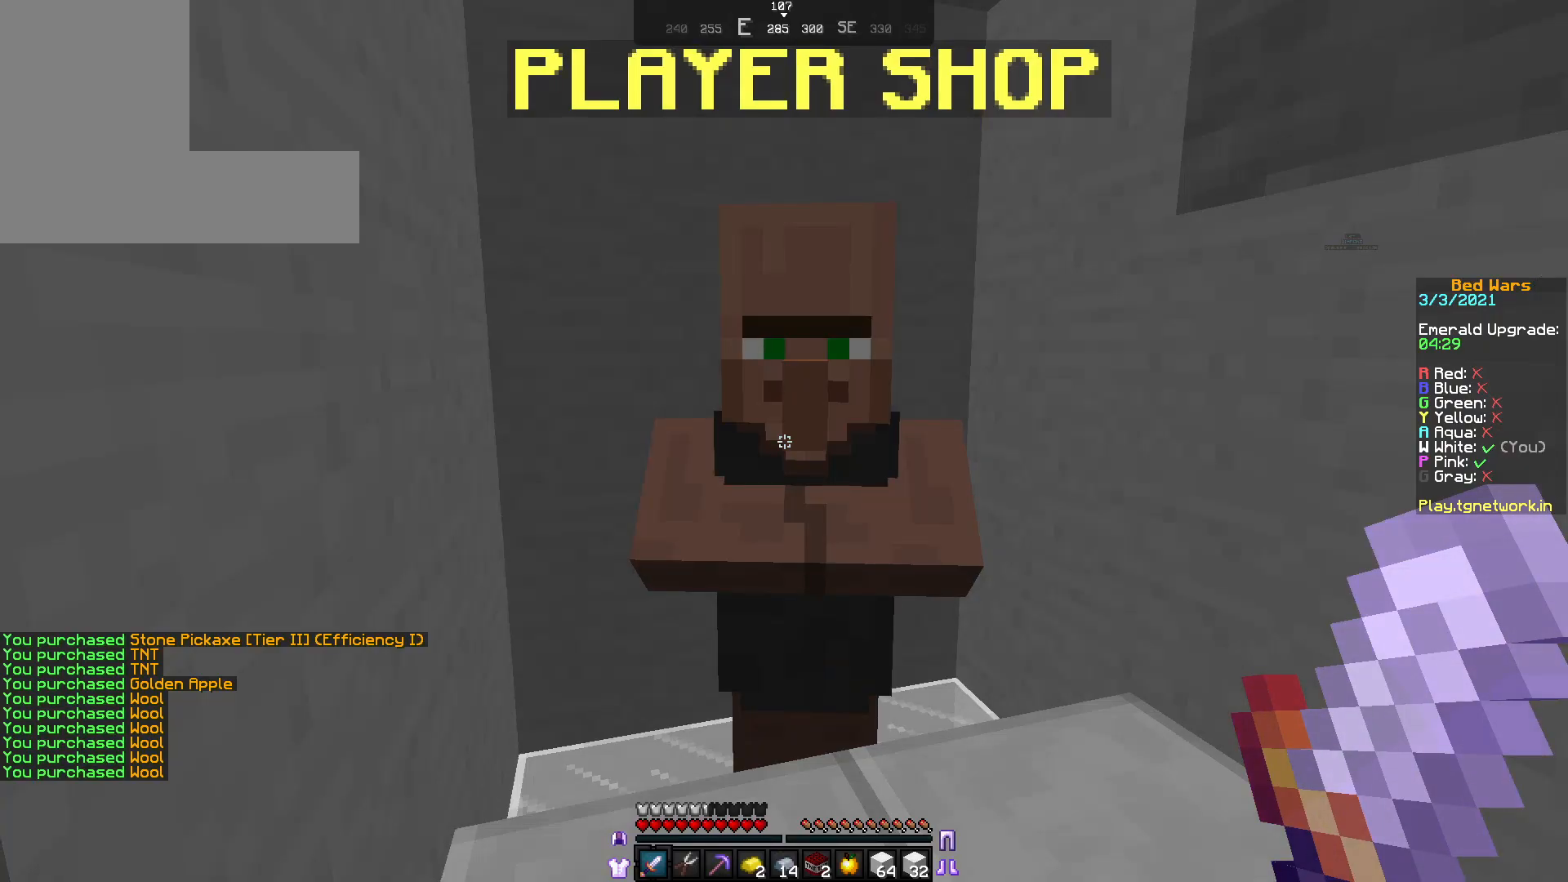
{"keys": [], "mouse": [], "events": [[333, "mouse_right", "down"], [367, "mouse_right", "up"]]}
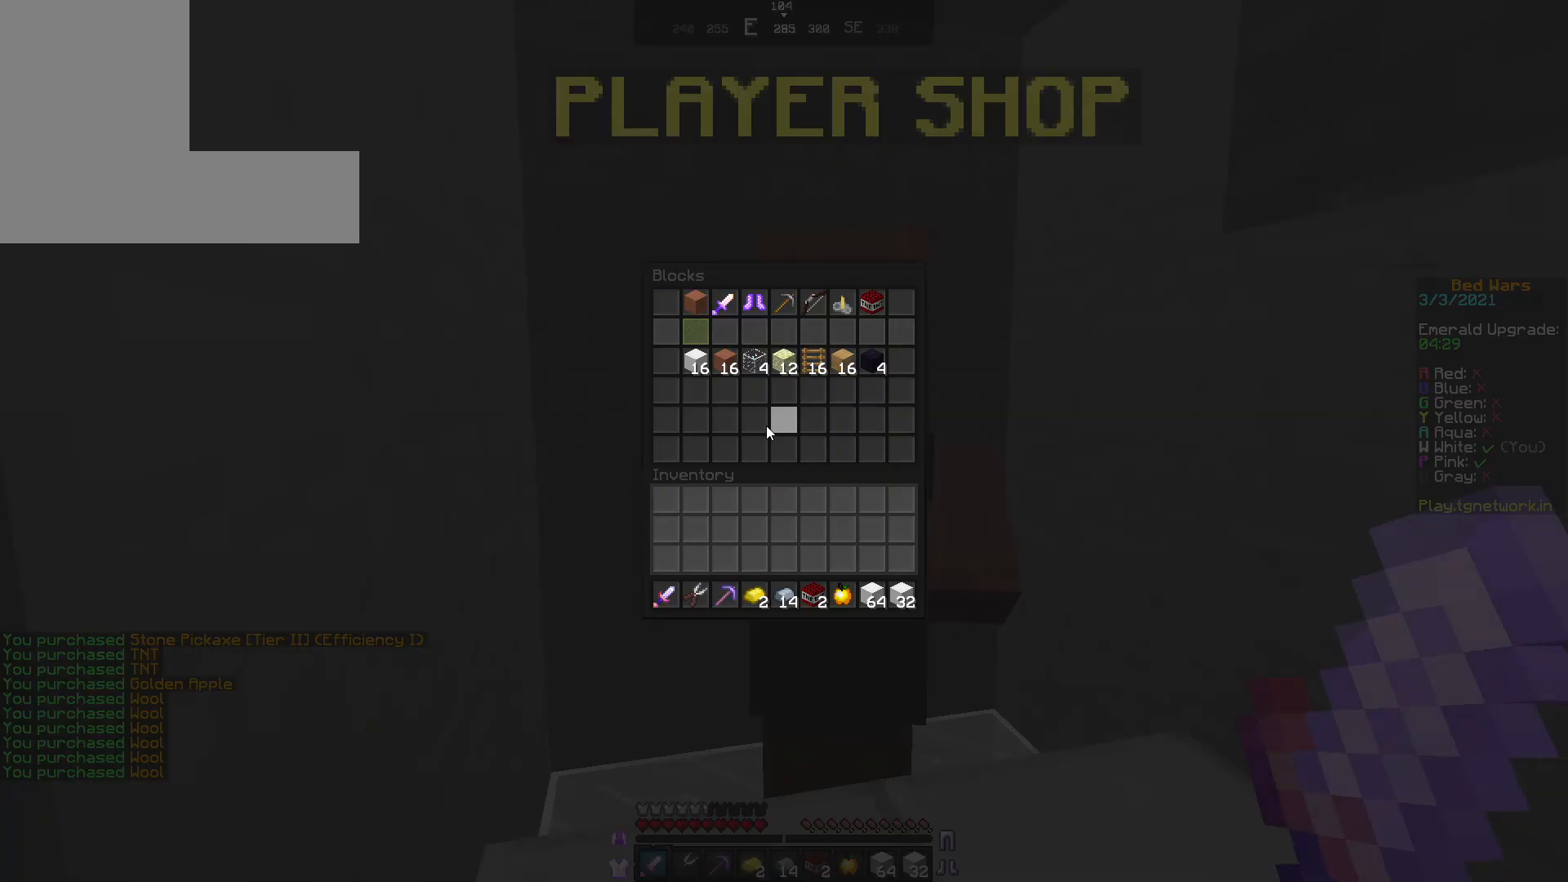
{"keys": [], "mouse": [], "events": []}
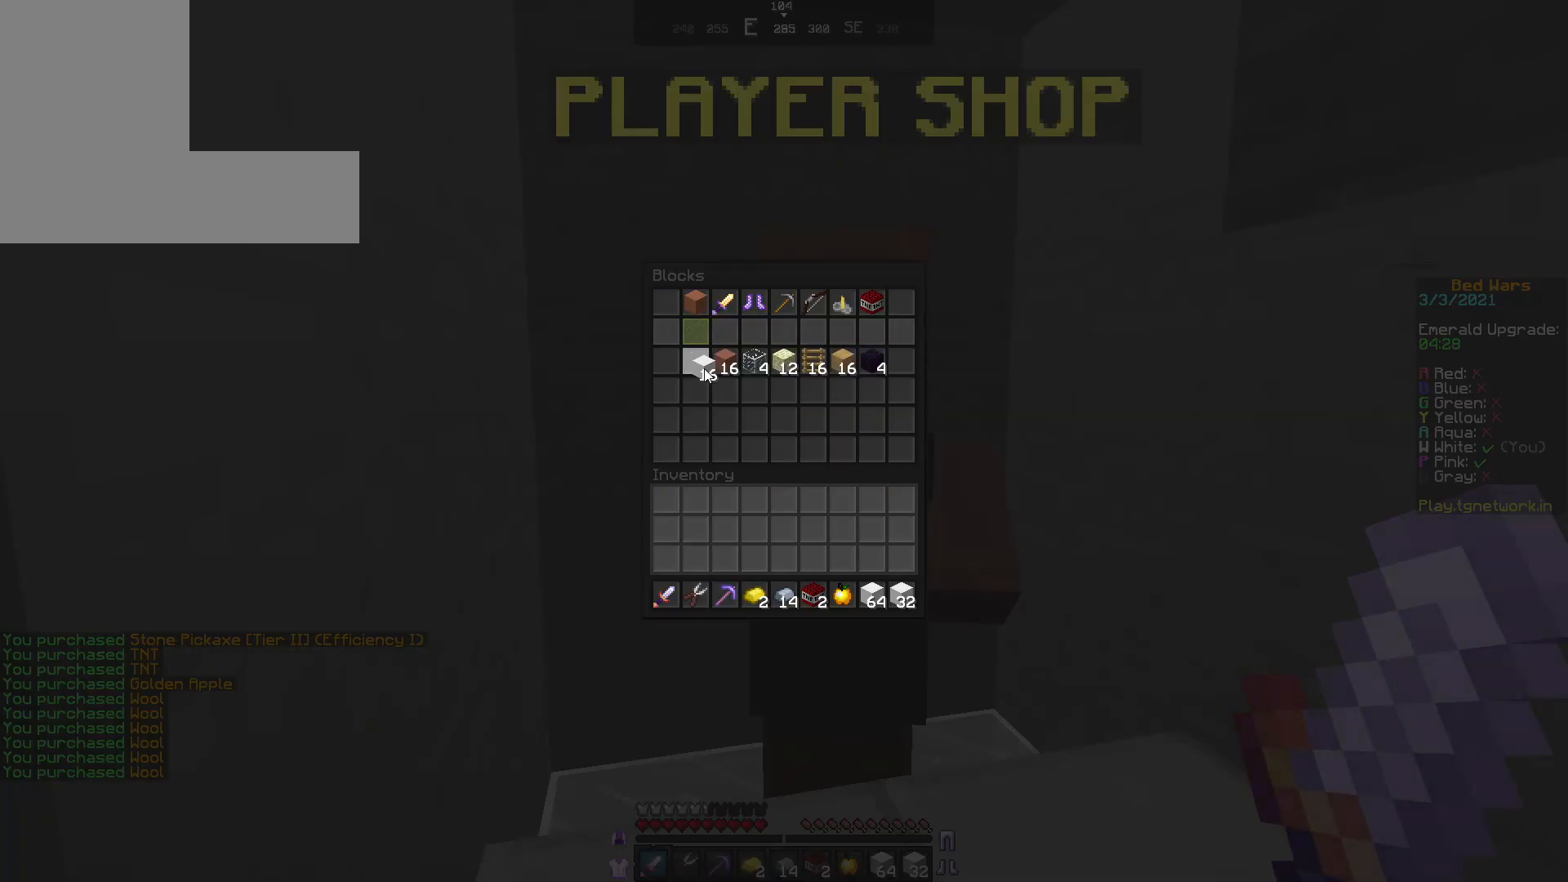
{"keys": [], "mouse": [], "events": []}
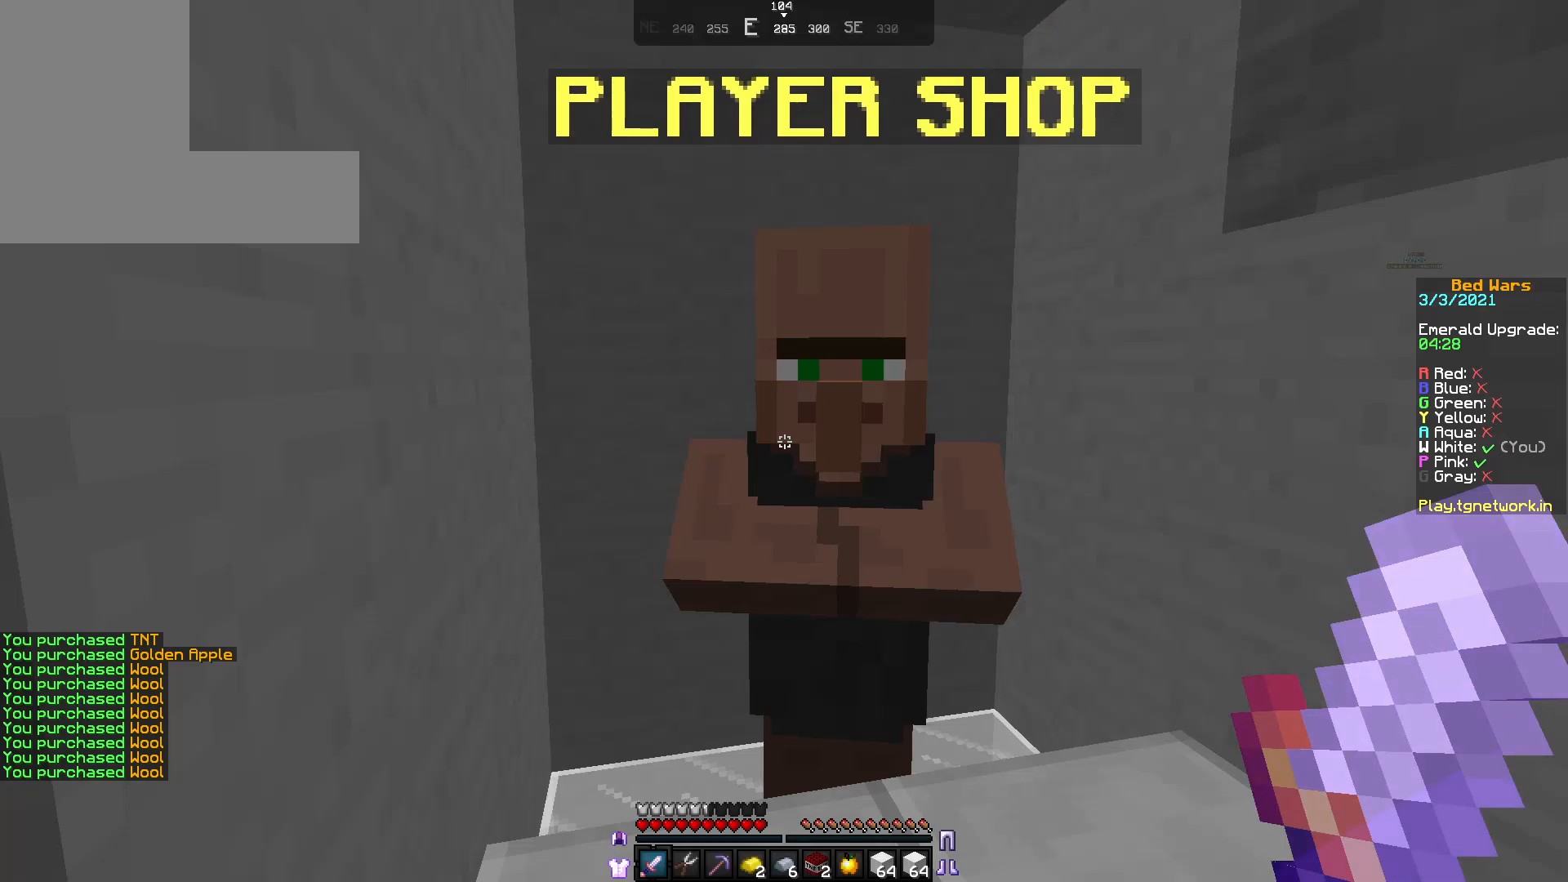
{"keys": [], "mouse": ["right"], "events": [[417, "mouse_right", "down"]]}
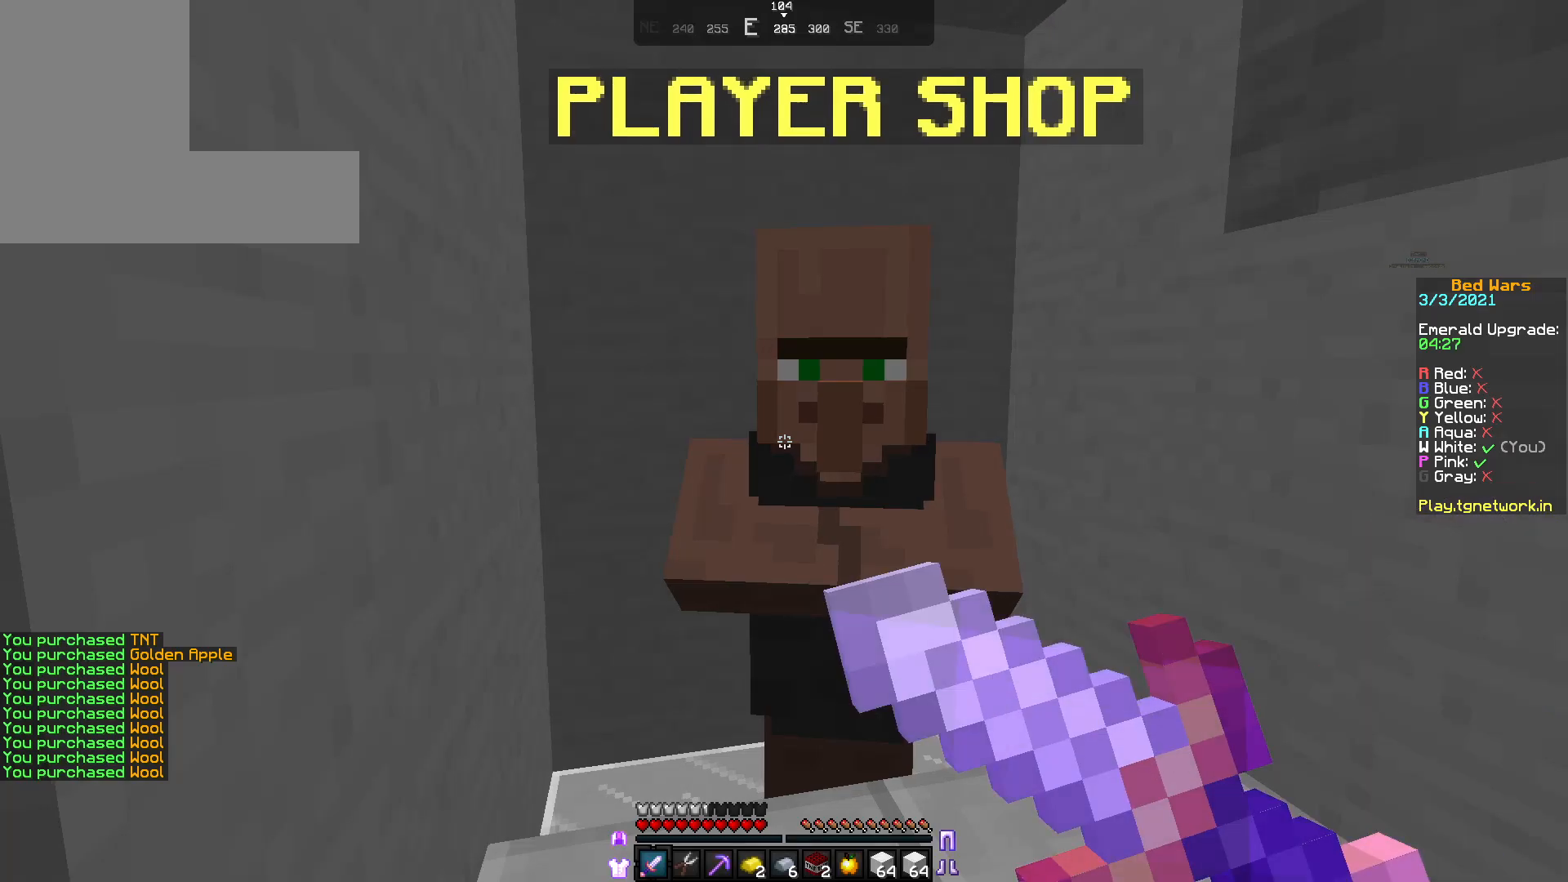
{"keys": [], "mouse": [], "events": [[17, "mouse_right", "up"]]}
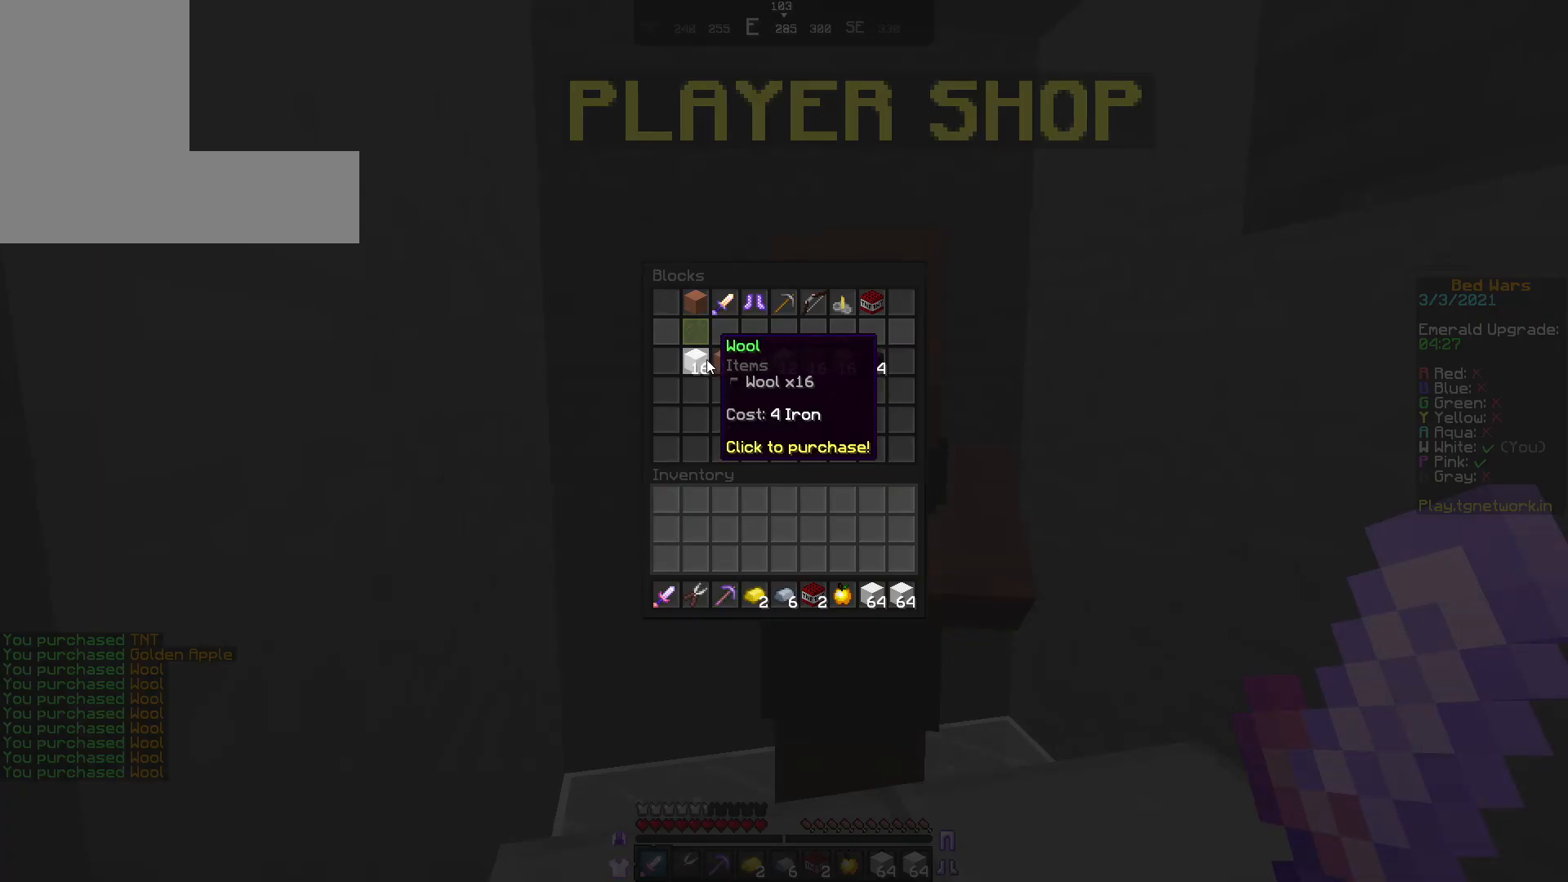
{"keys": [], "mouse": [], "events": []}
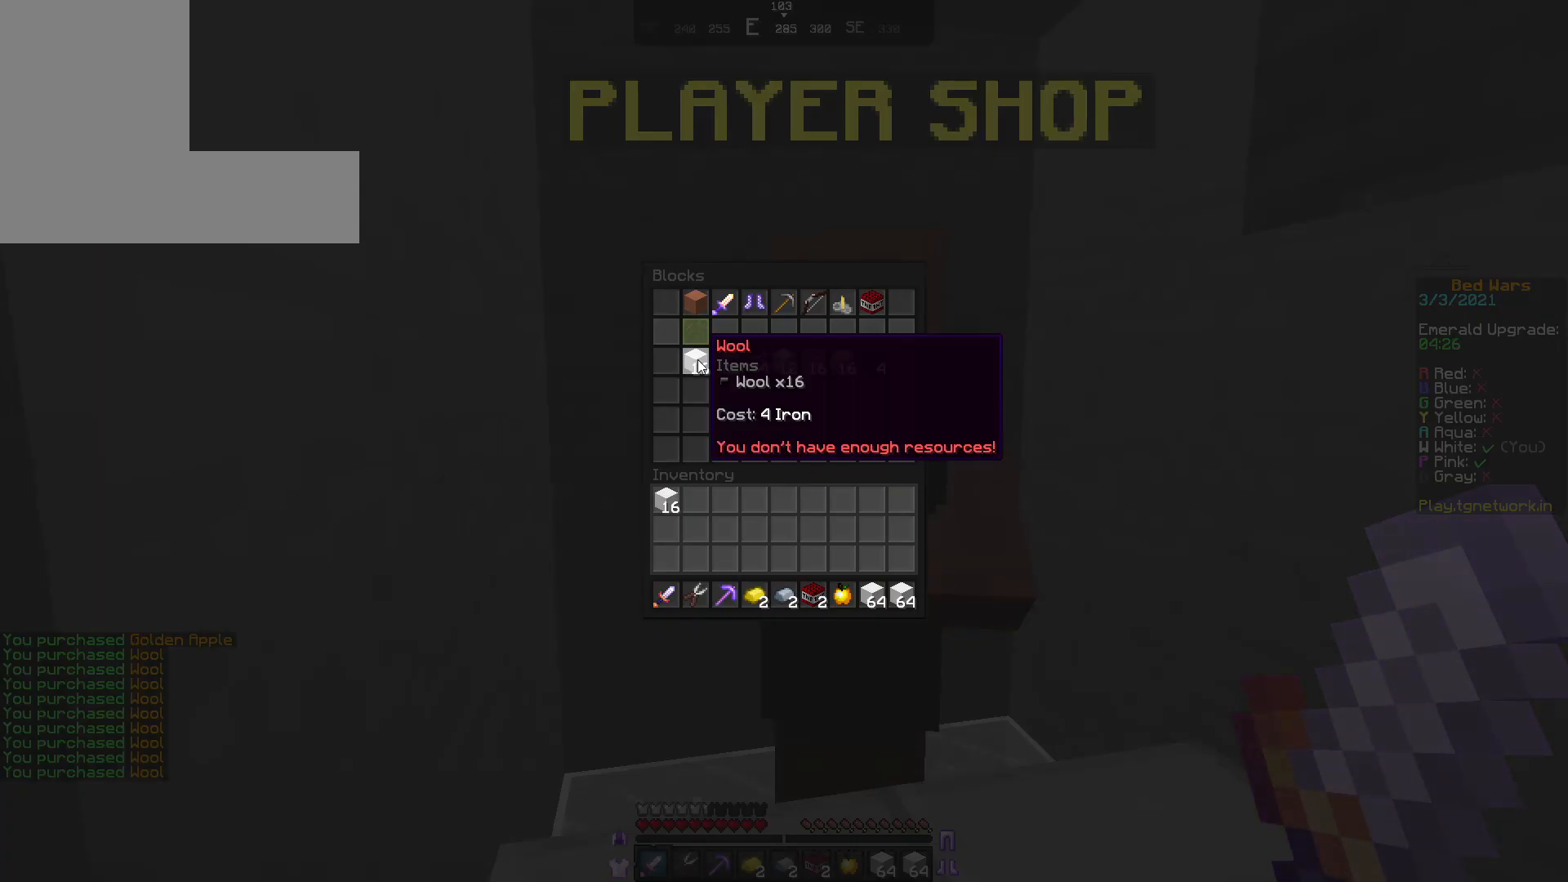
{"keys": [], "mouse": [], "events": []}
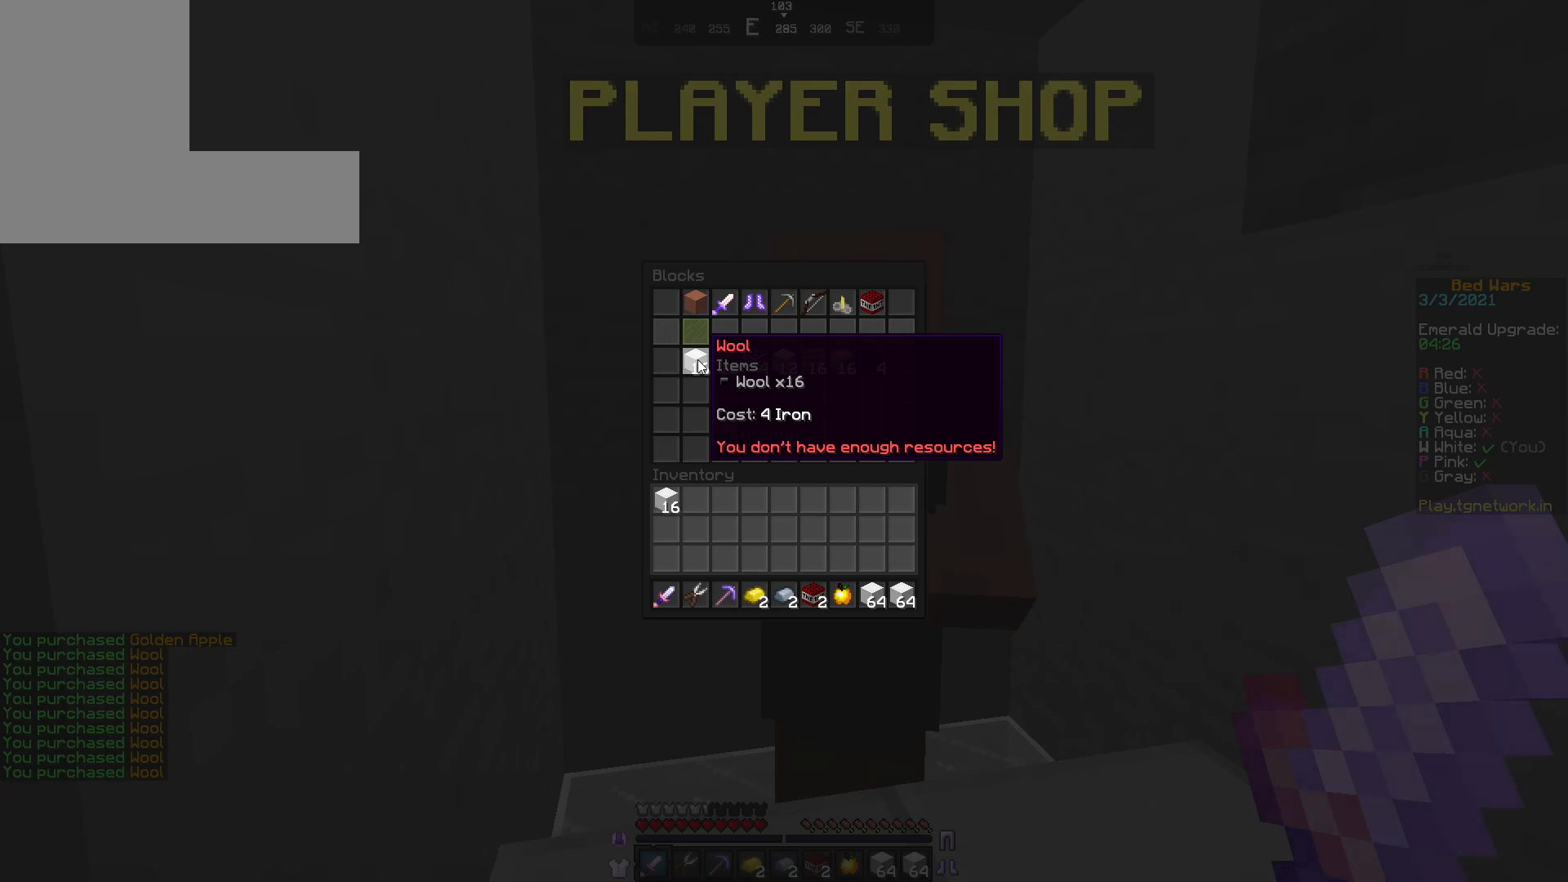
{"keys": [], "mouse": [], "events": []}
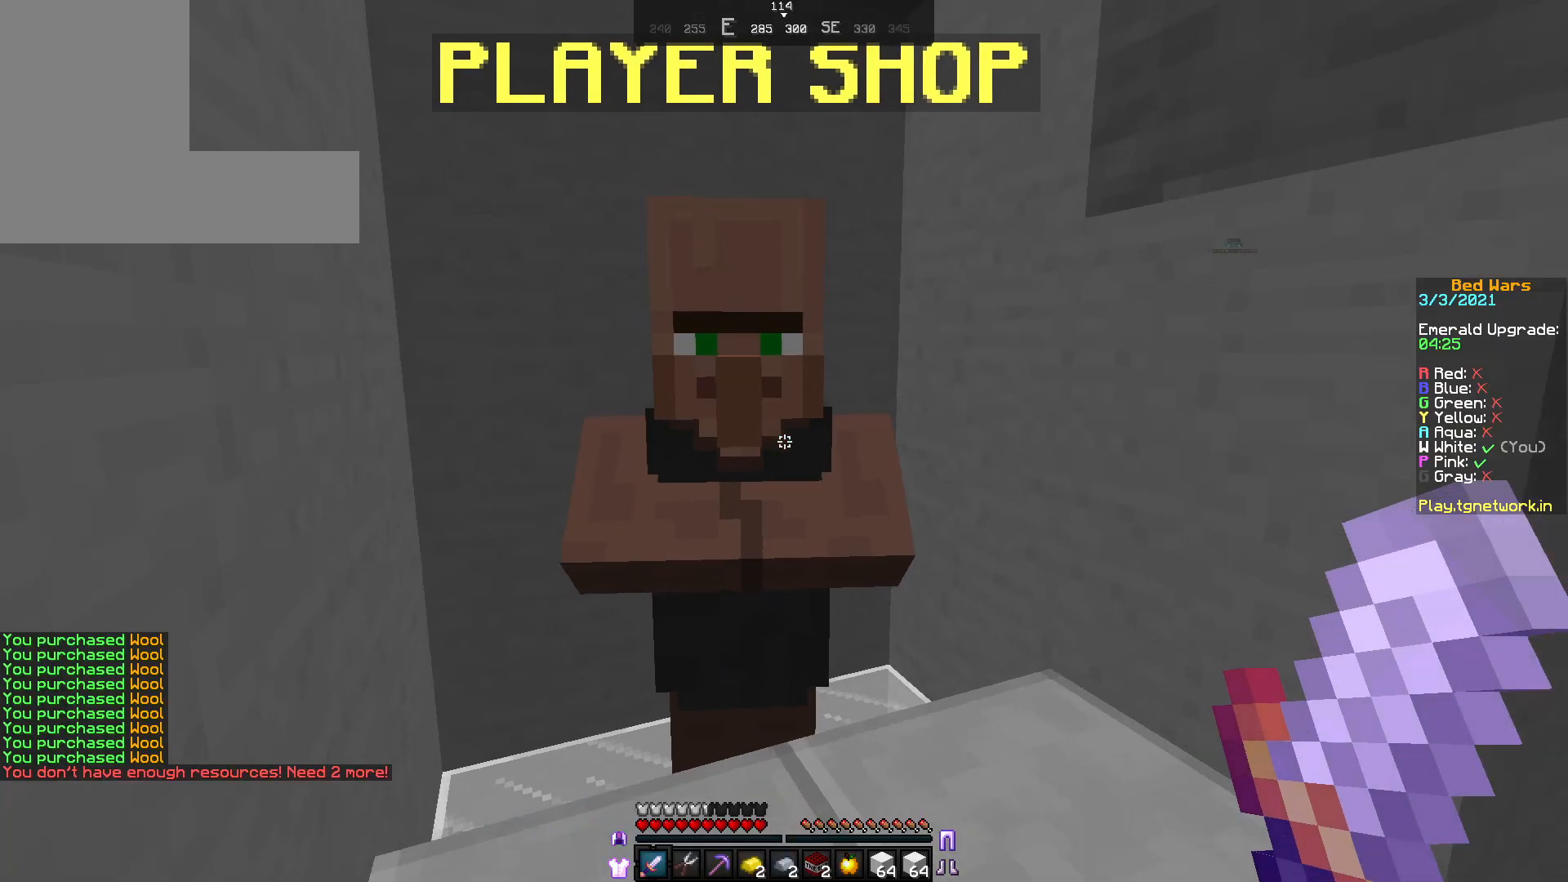
{"keys": [], "mouse": ["right"], "events": [[483, "mouse_right", "down"]]}
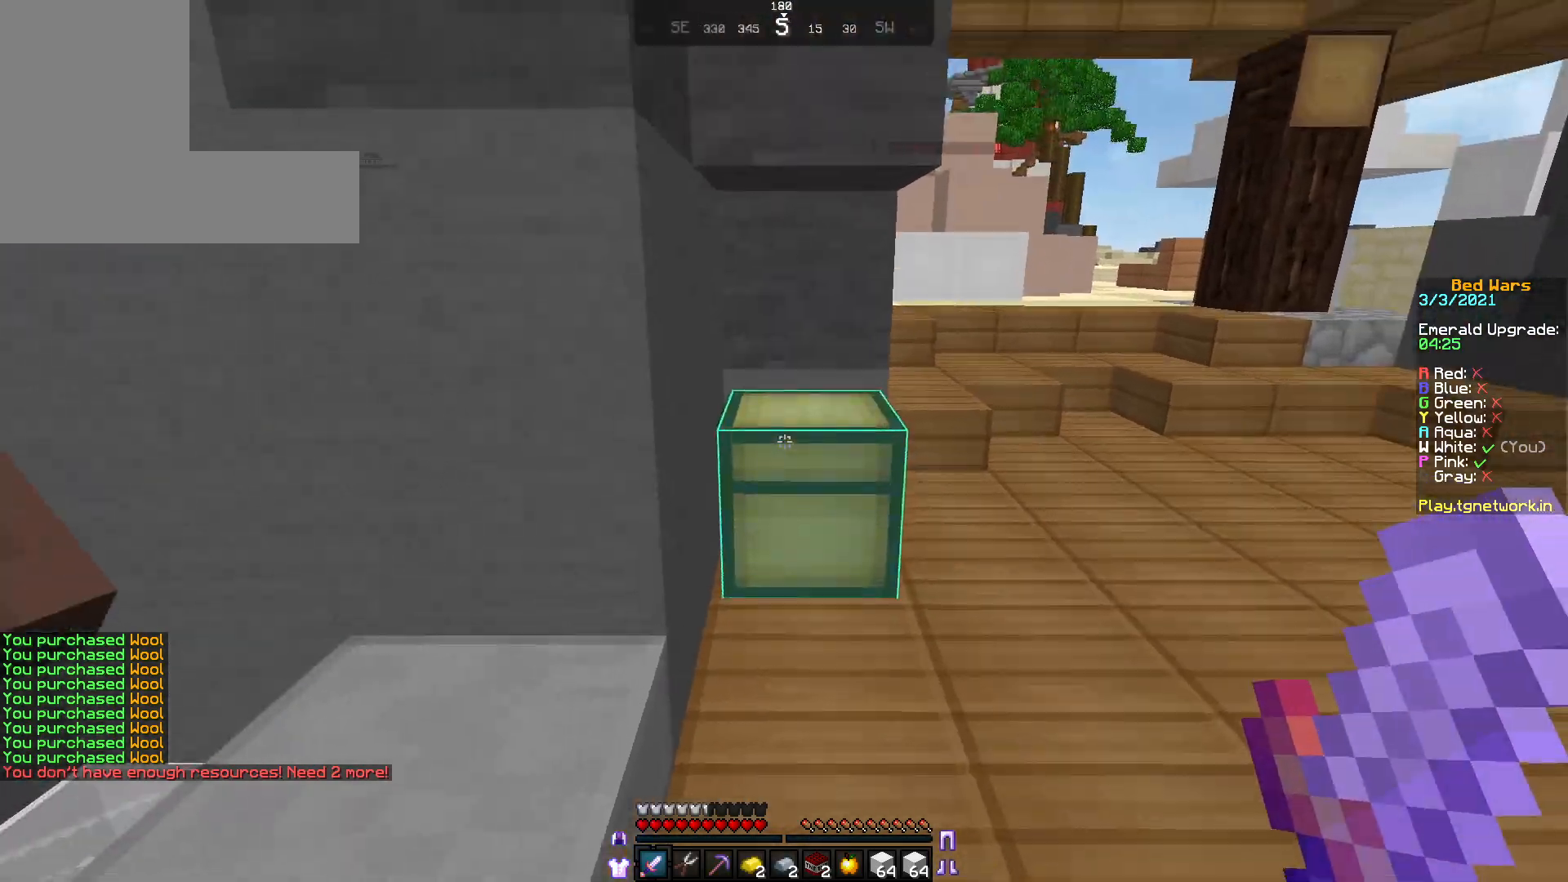
{"keys": [], "mouse": [], "events": [[50, "mouse_right", "up"]]}
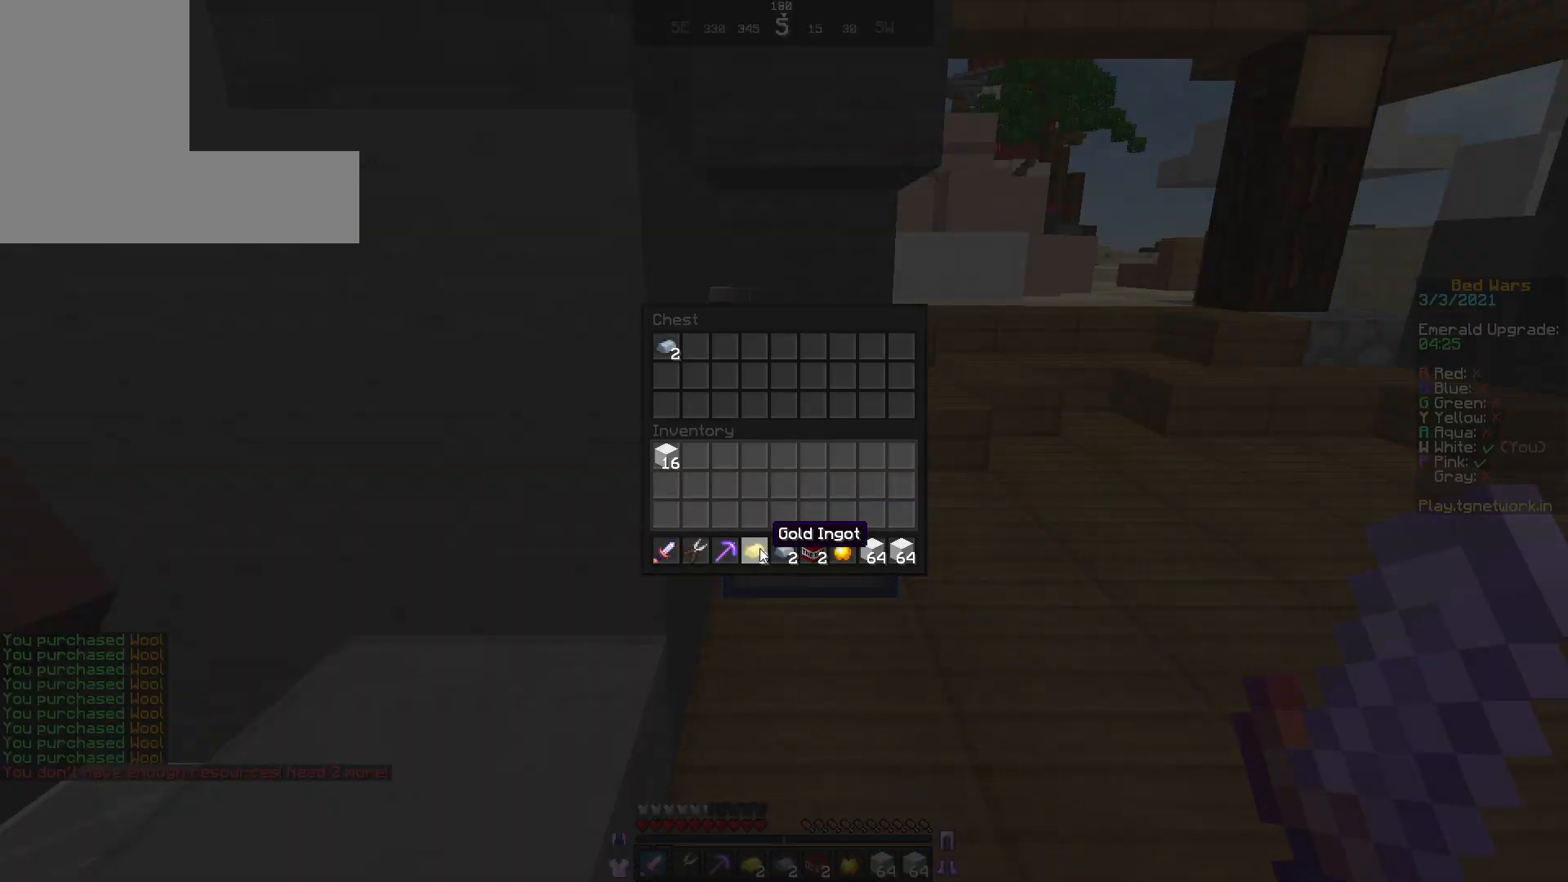
{"keys": [], "mouse": [], "events": []}
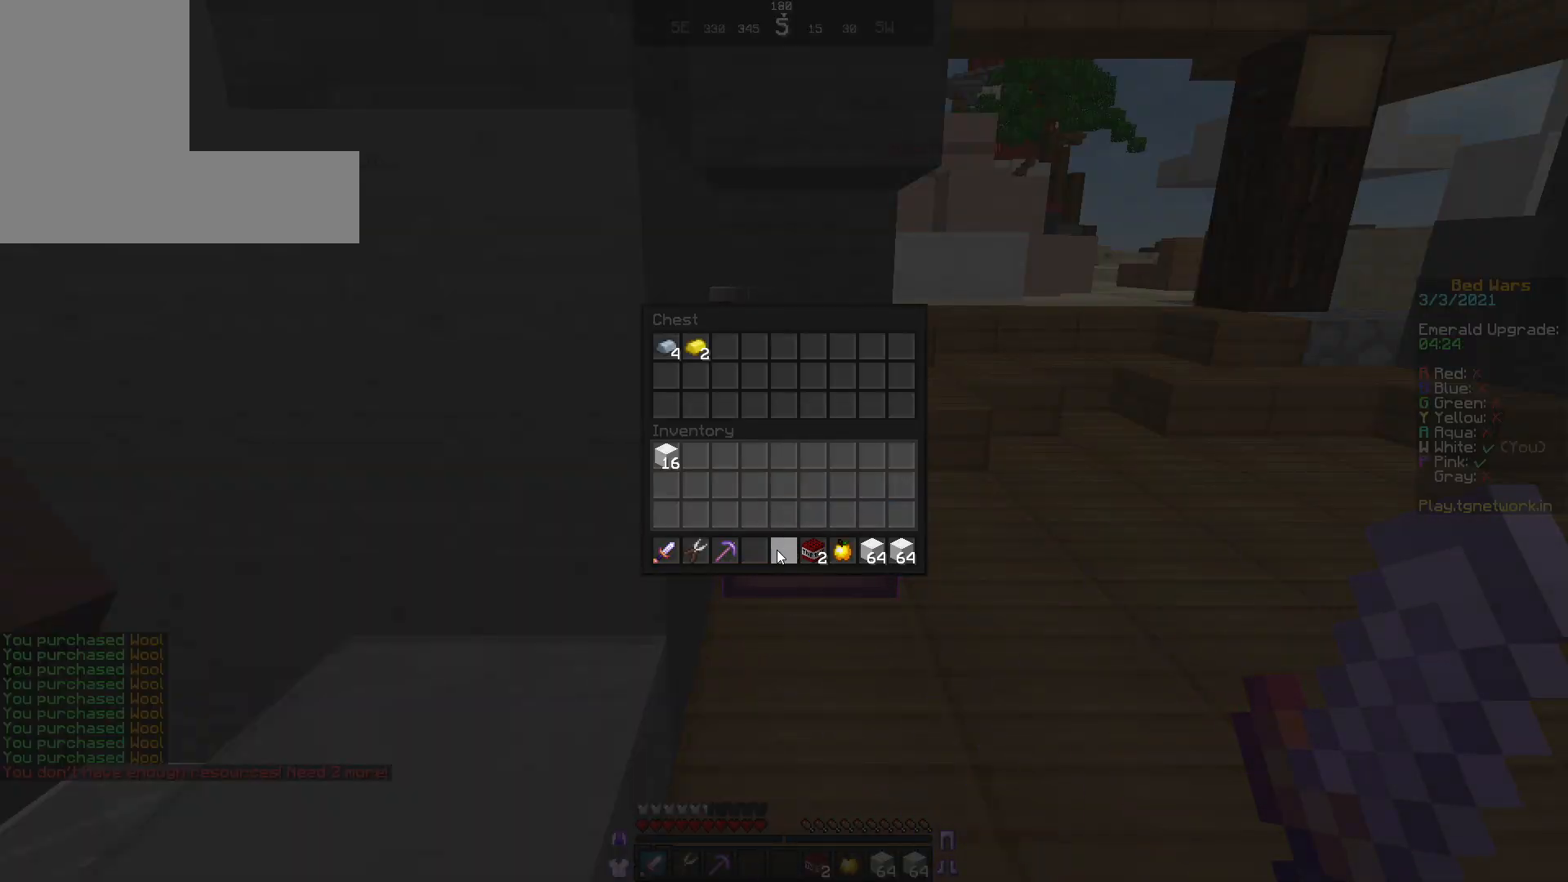
{"keys": [], "mouse": [], "events": []}
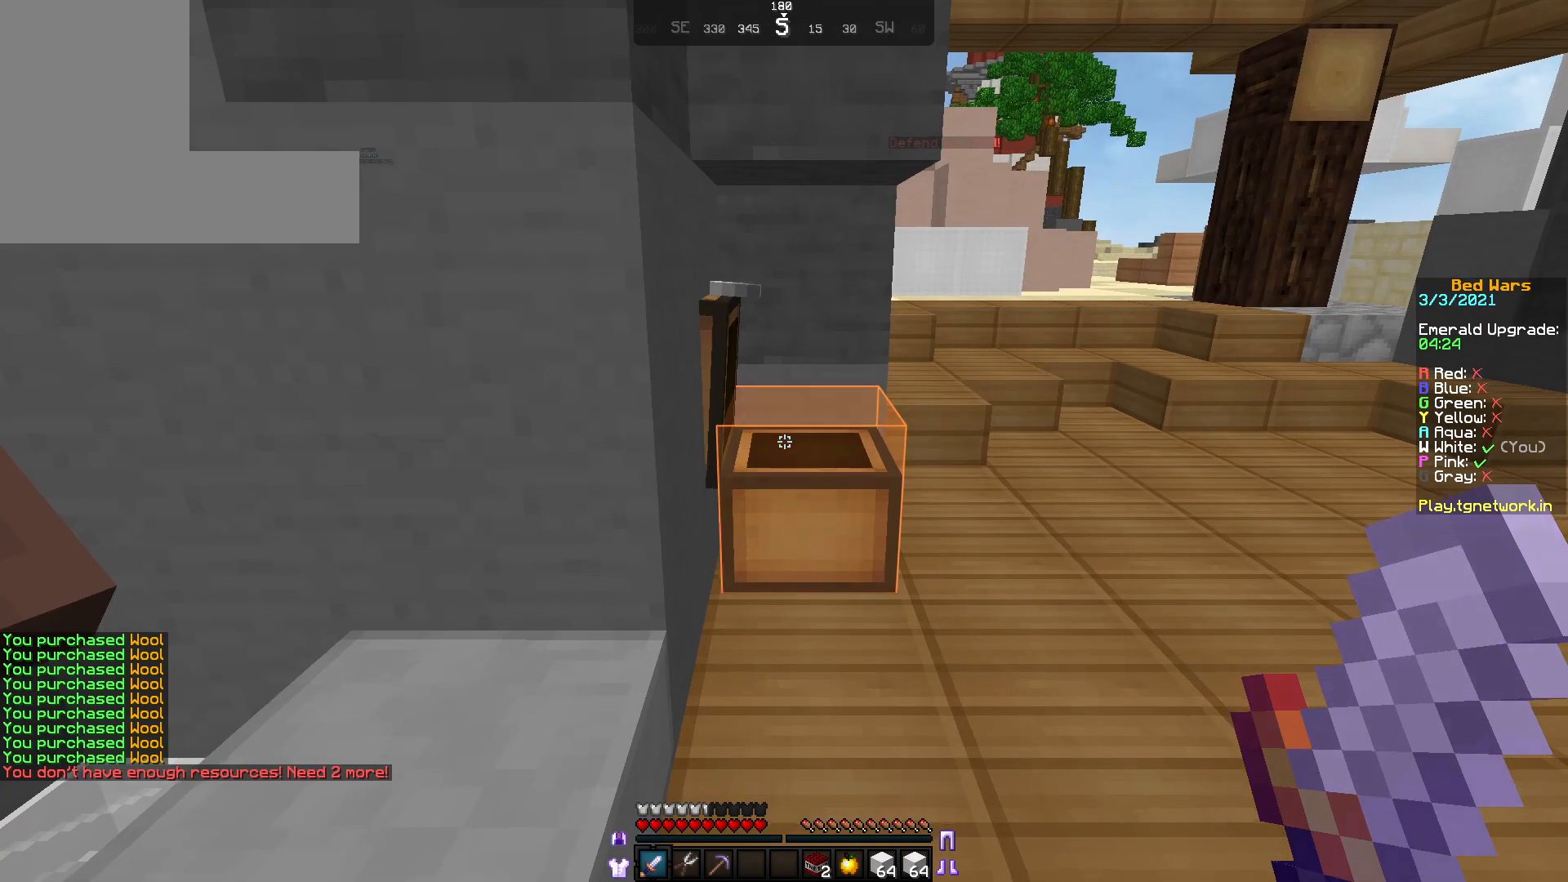
{"keys": [], "mouse": [], "events": []}
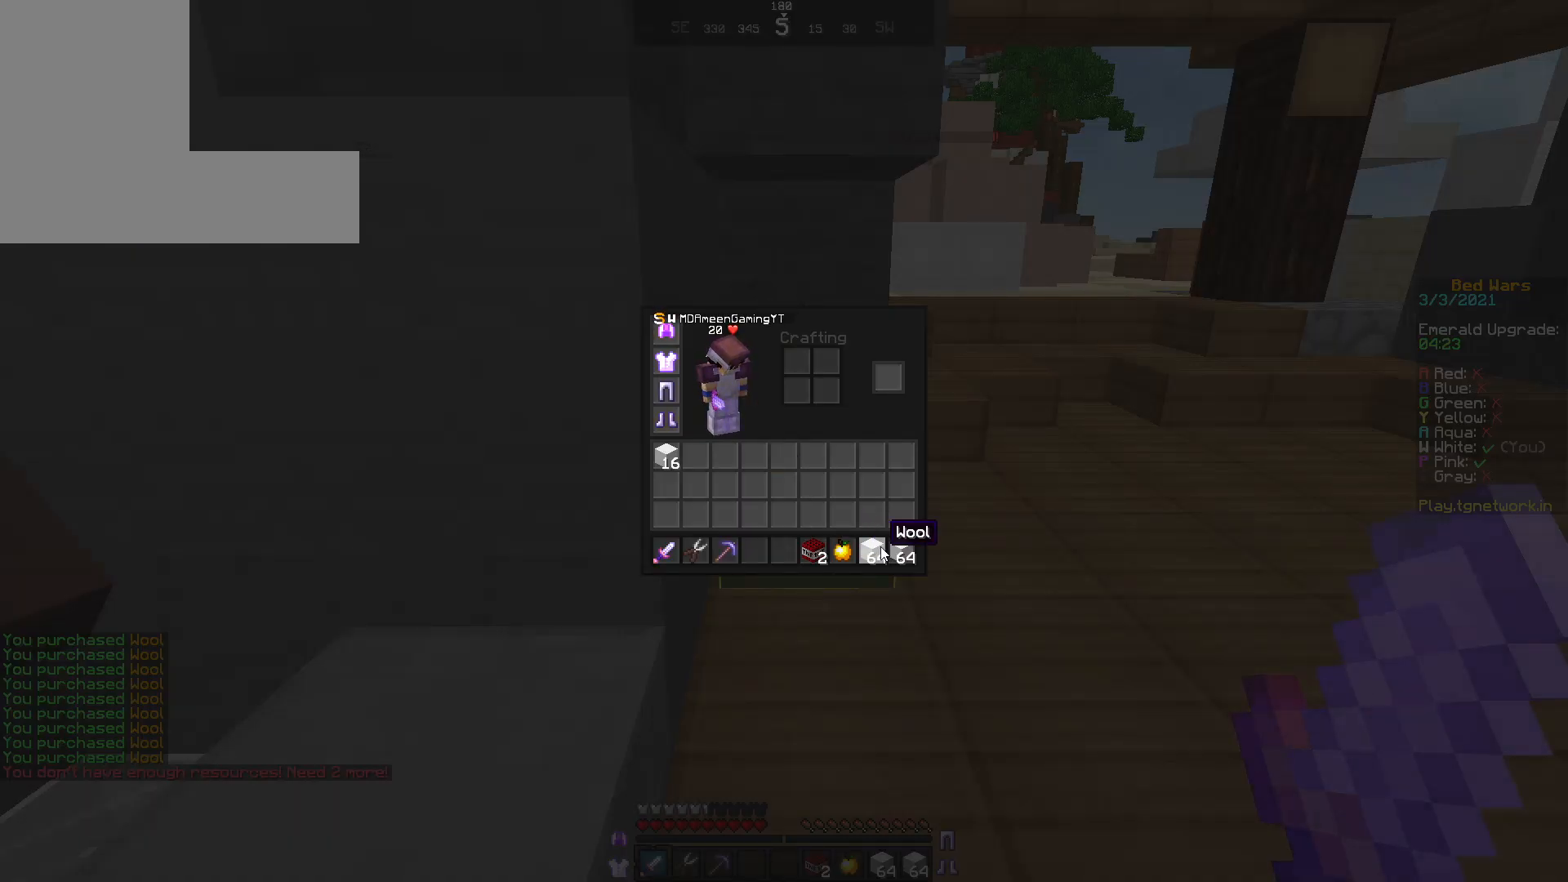
{"keys": [], "mouse": [], "events": []}
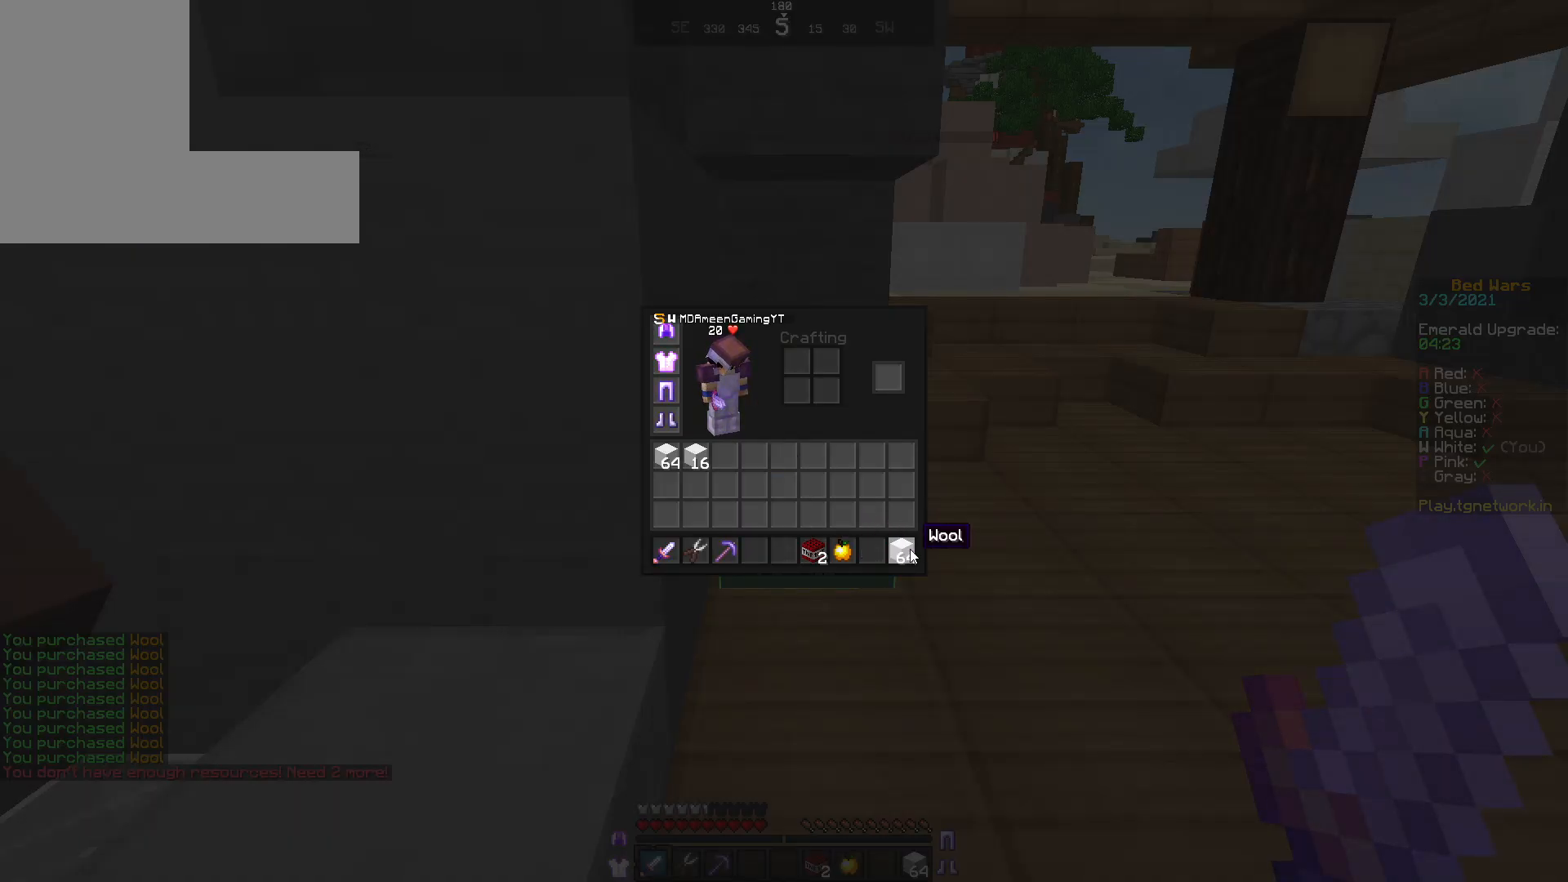
{"keys": [], "mouse": [], "events": []}
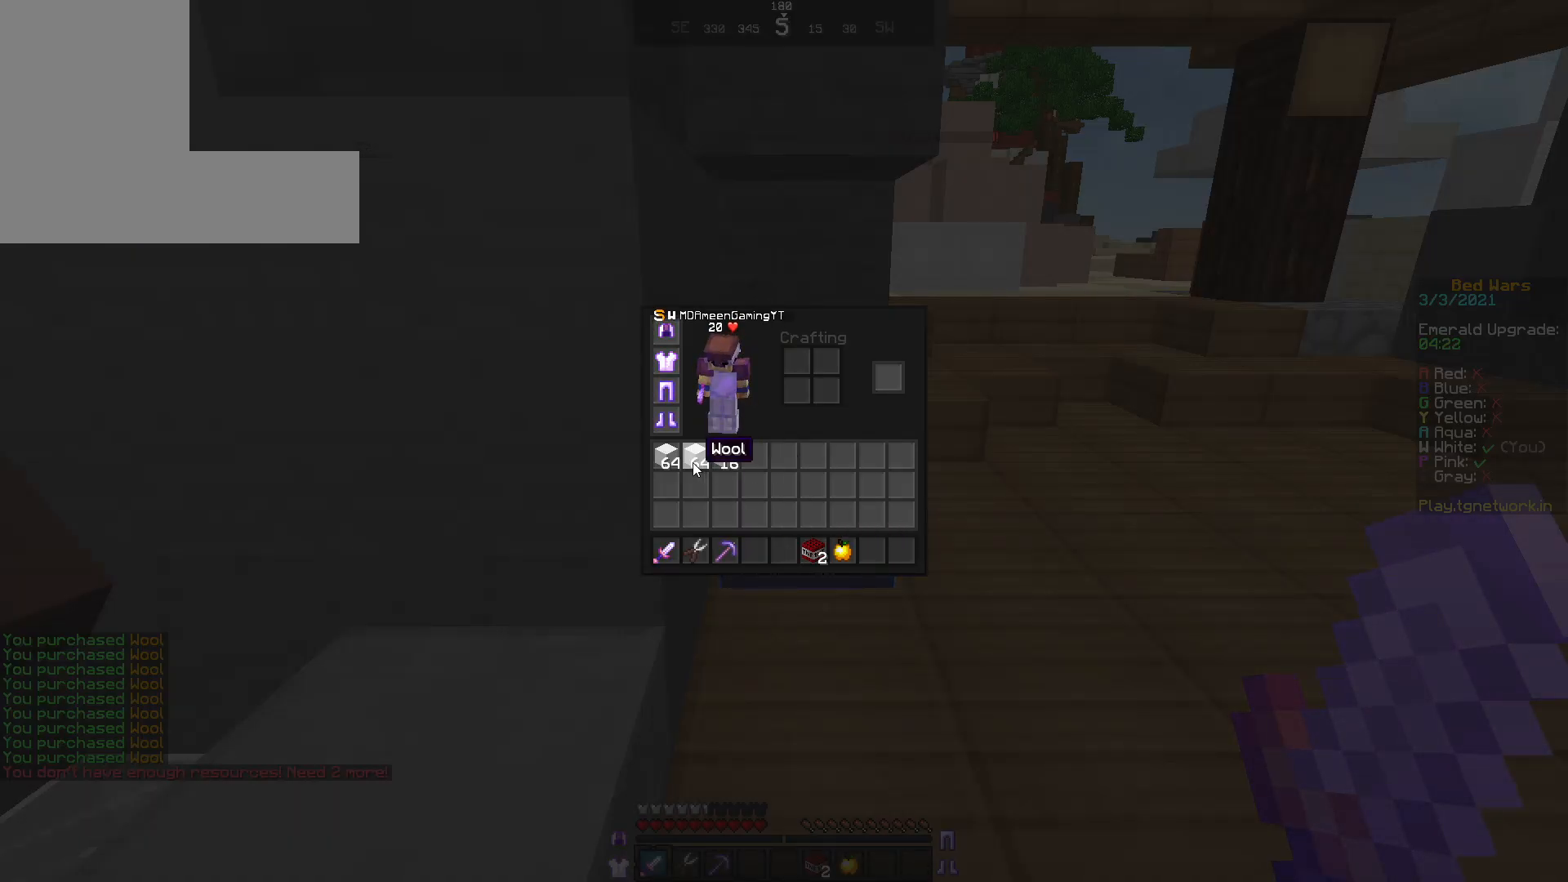
{"keys": [], "mouse": [], "events": []}
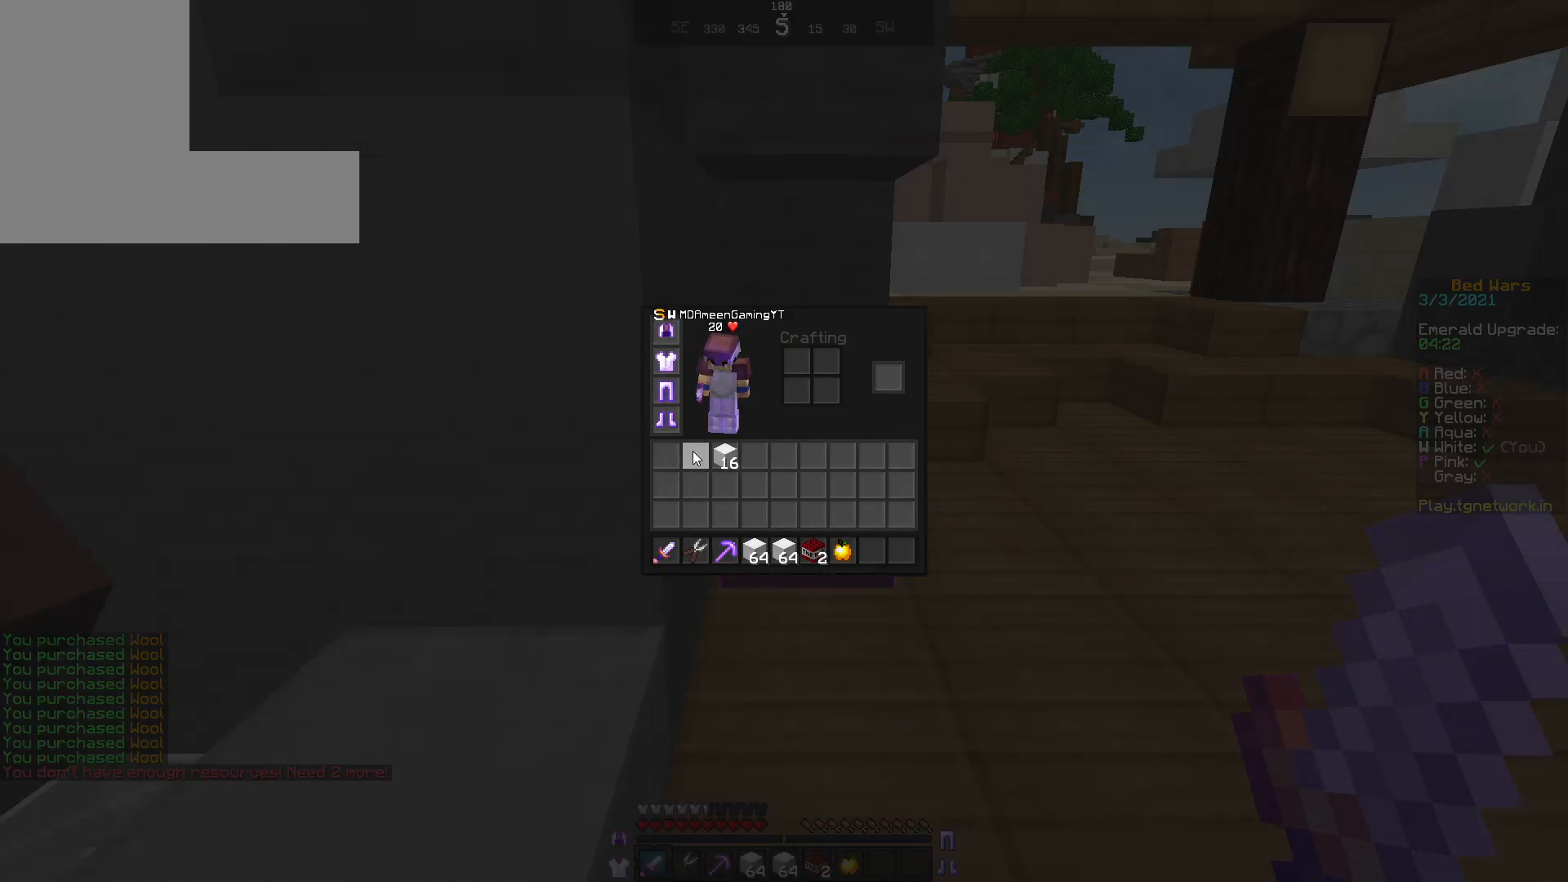
{"keys": [], "mouse": [], "events": []}
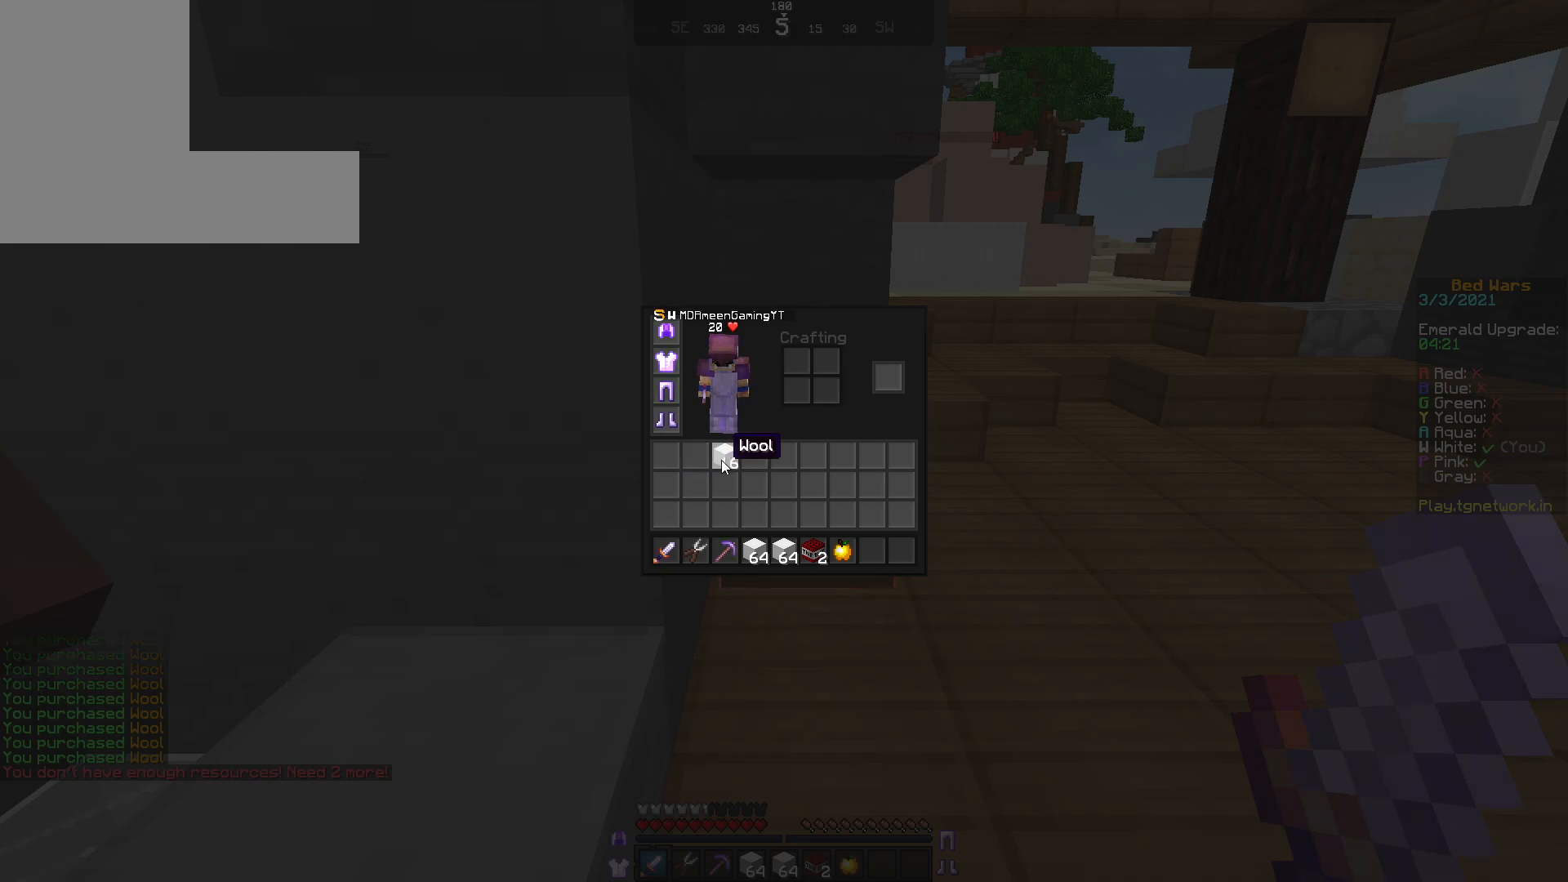
{"keys": ["w"], "mouse": [], "events": [[267, "w", "down"], [383, "mouse_left", "down"], [483, "mouse_left", "up"]]}
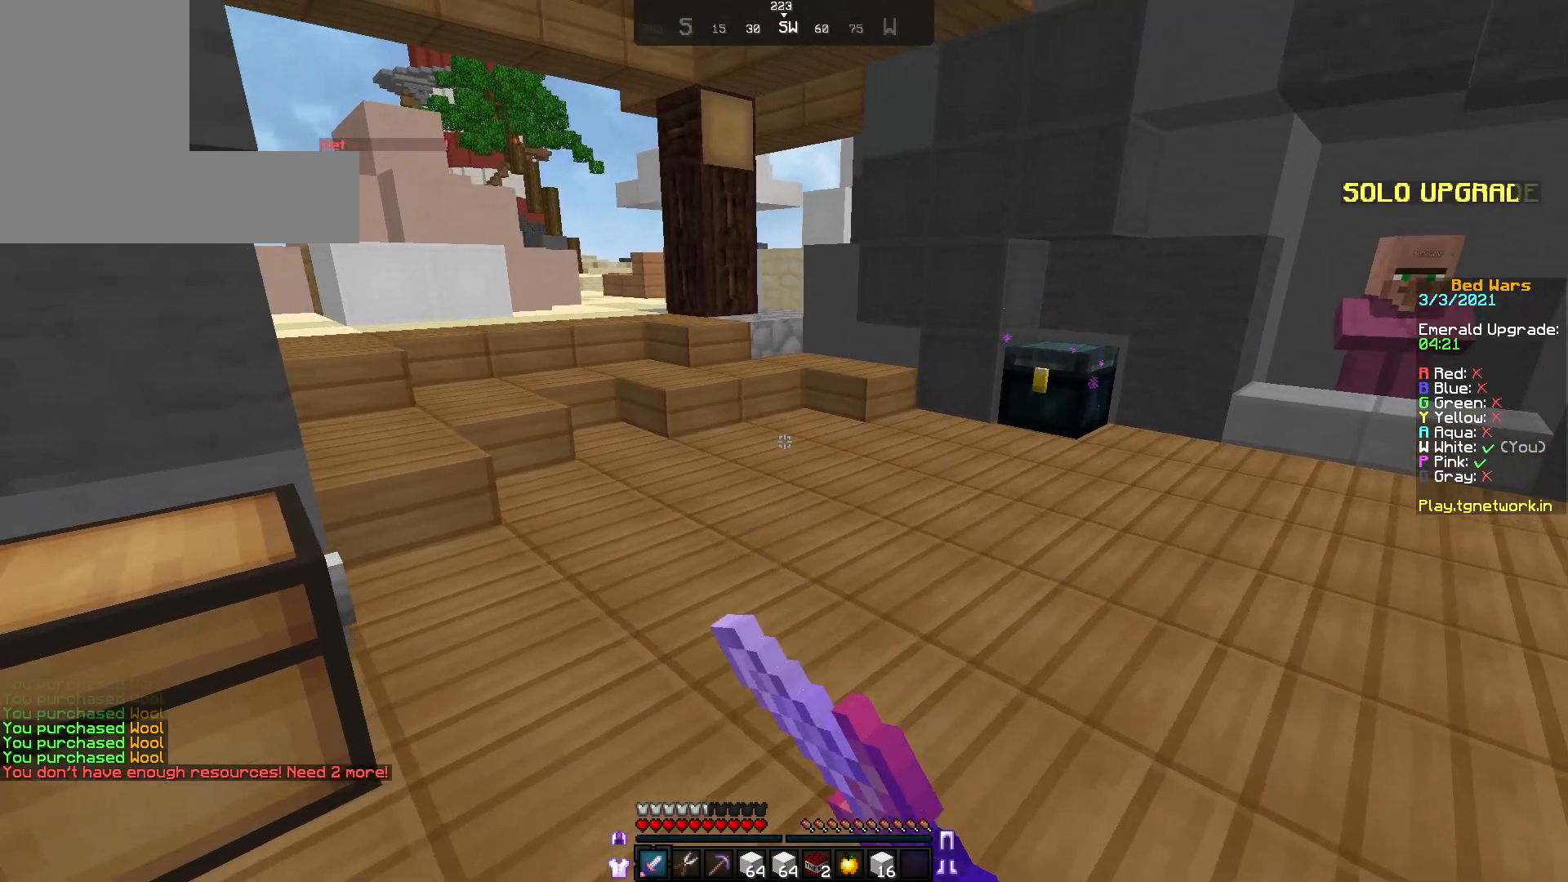
{"keys": ["w"], "mouse": [], "events": [[83, "mouse_left", "down"], [167, "mouse_left", "up"], [233, "mouse_left", "down"], [333, "mouse_left", "up"]]}
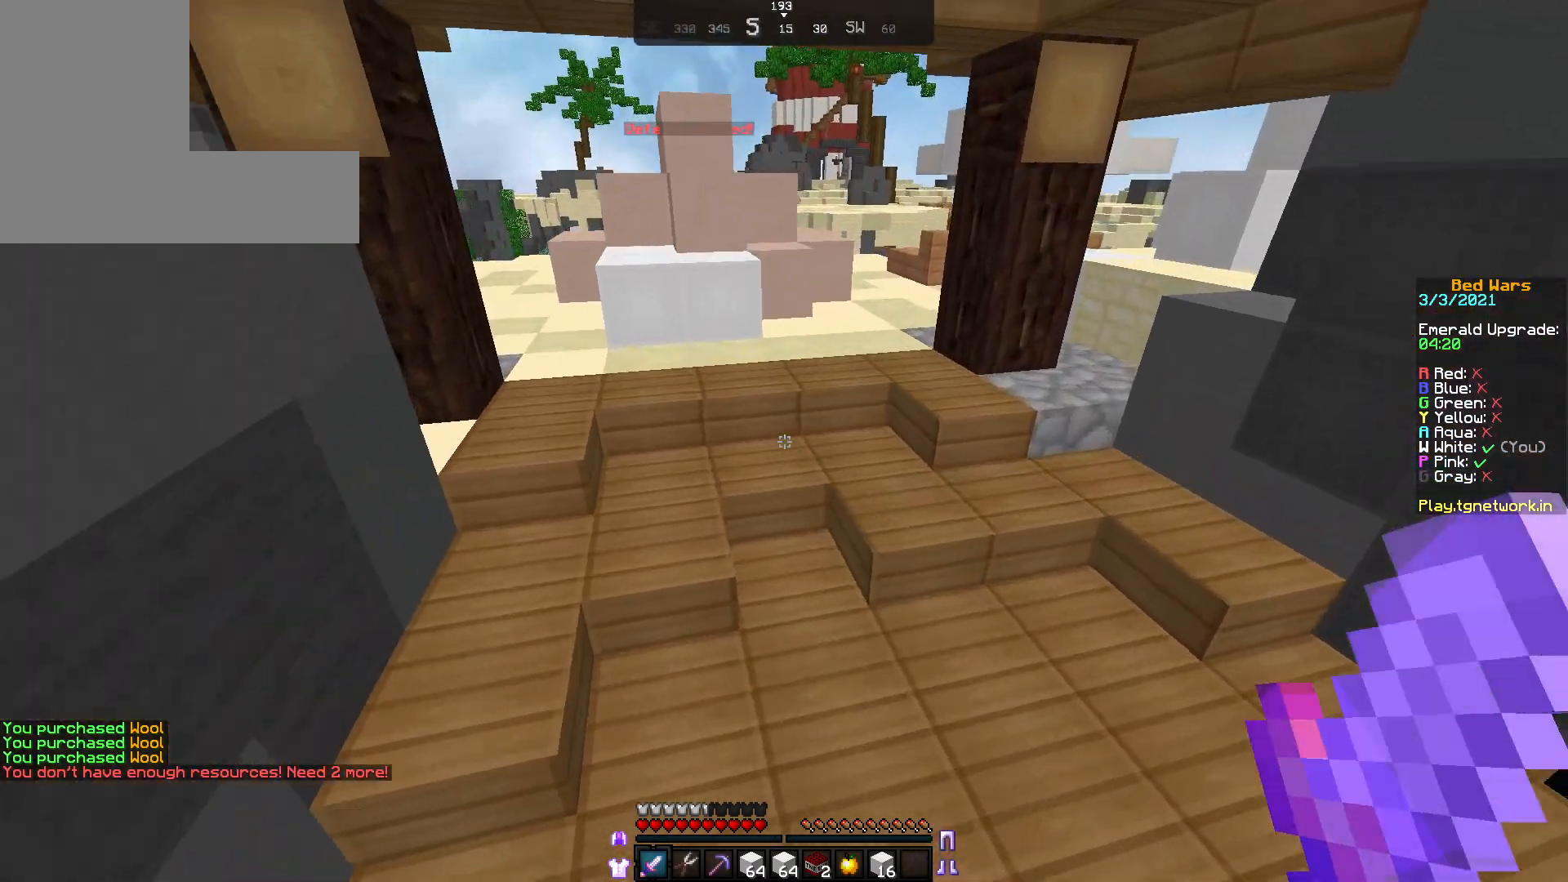
{"keys": [], "mouse": [], "events": [[17, "mouse_left", "down"], [133, "mouse_left", "up"], [233, "w", "up"]]}
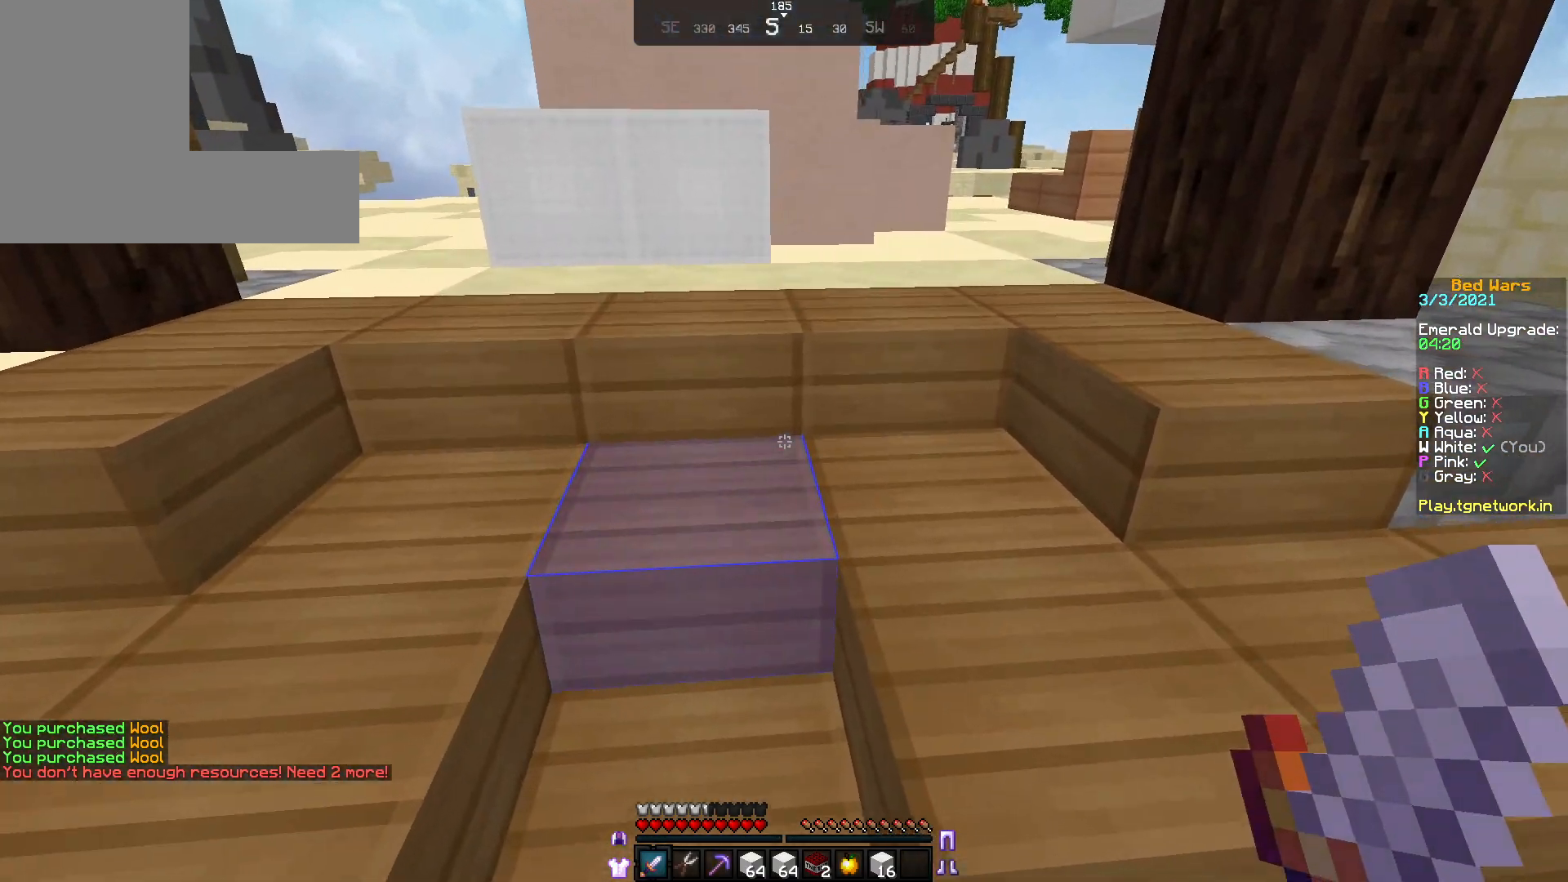
{"keys": [], "mouse": [], "events": []}
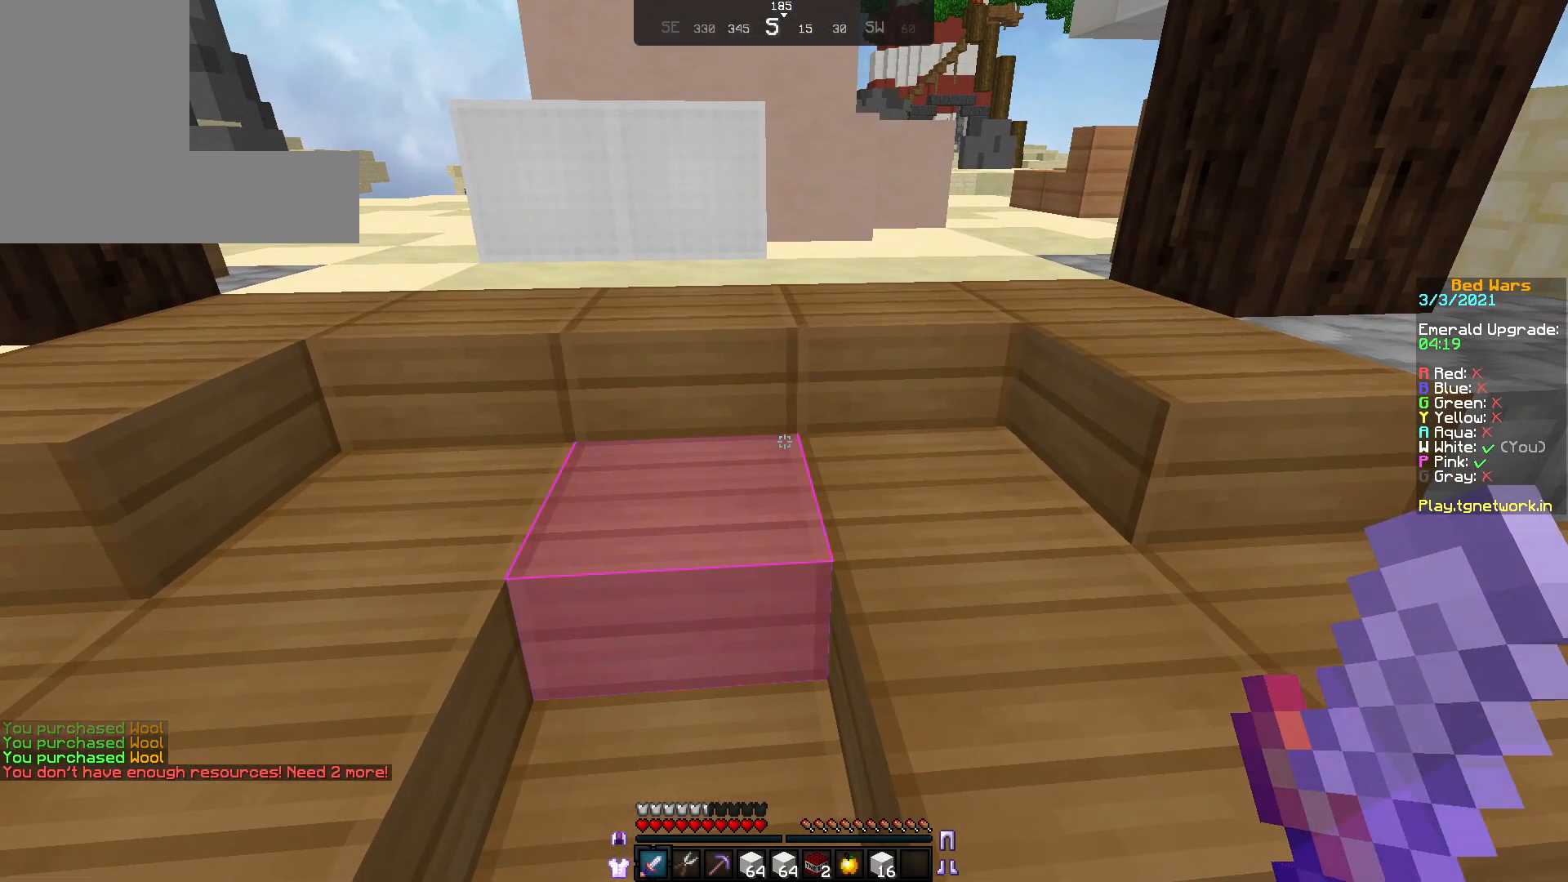
{"keys": [], "mouse": [], "events": []}
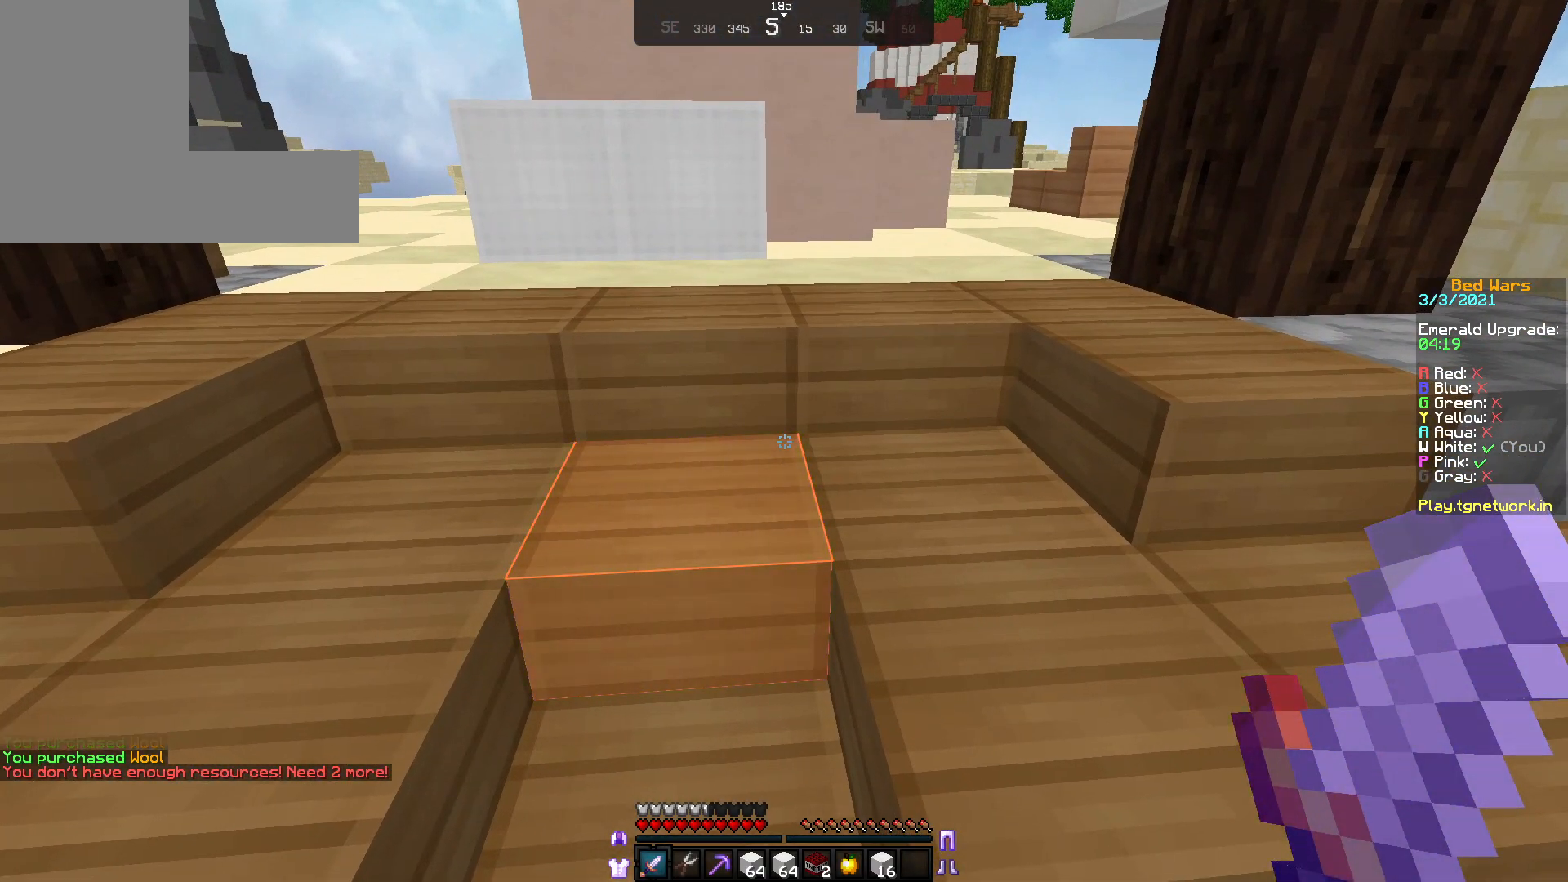
{"keys": [], "mouse": [], "events": []}
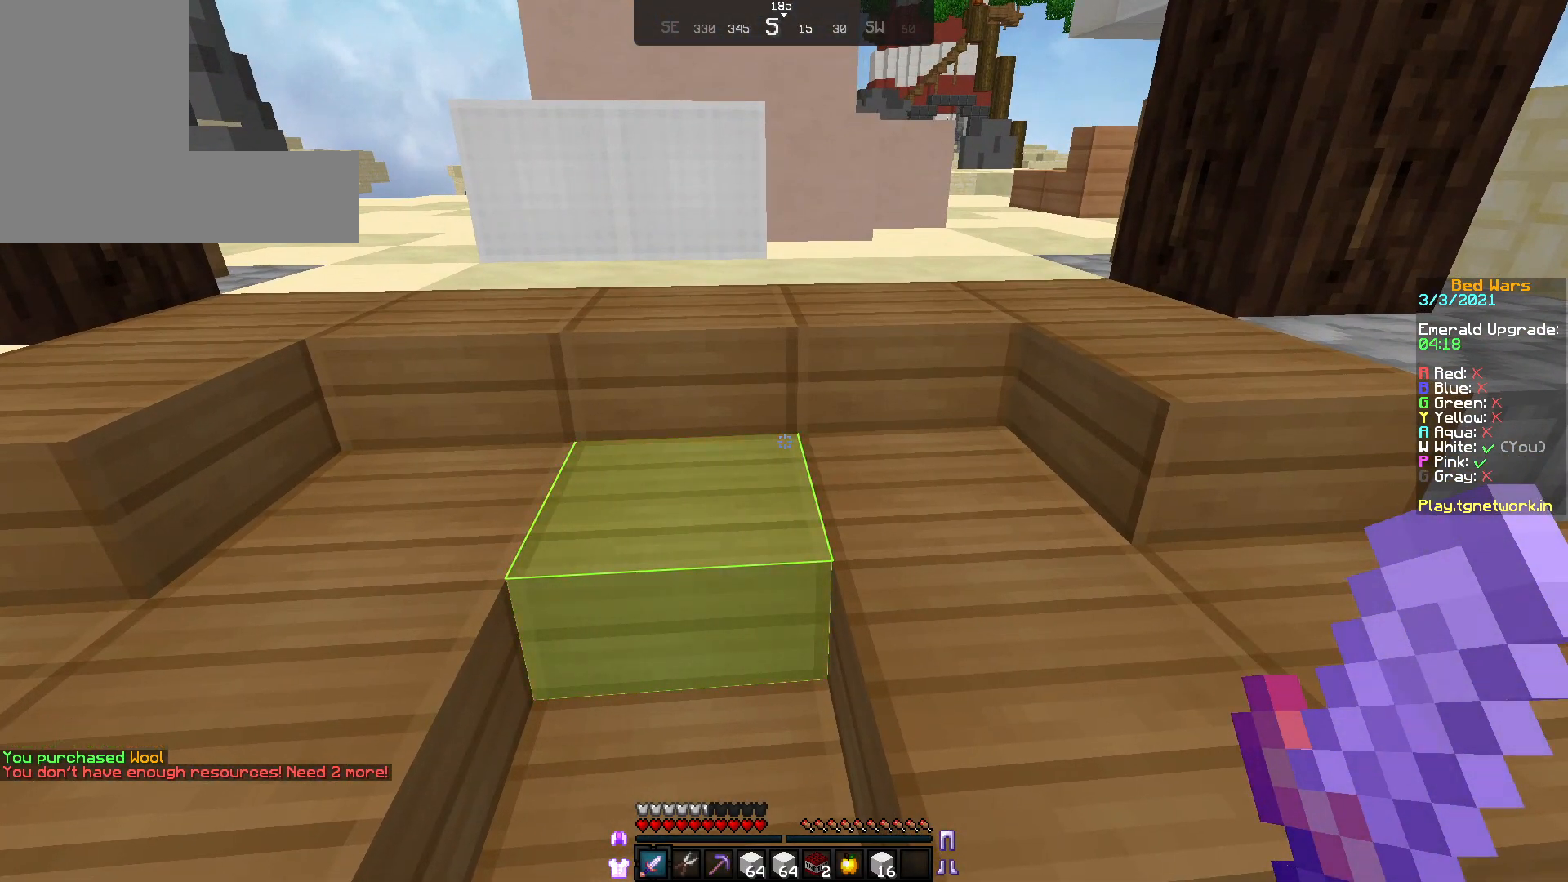
{"keys": [], "mouse": [], "events": []}
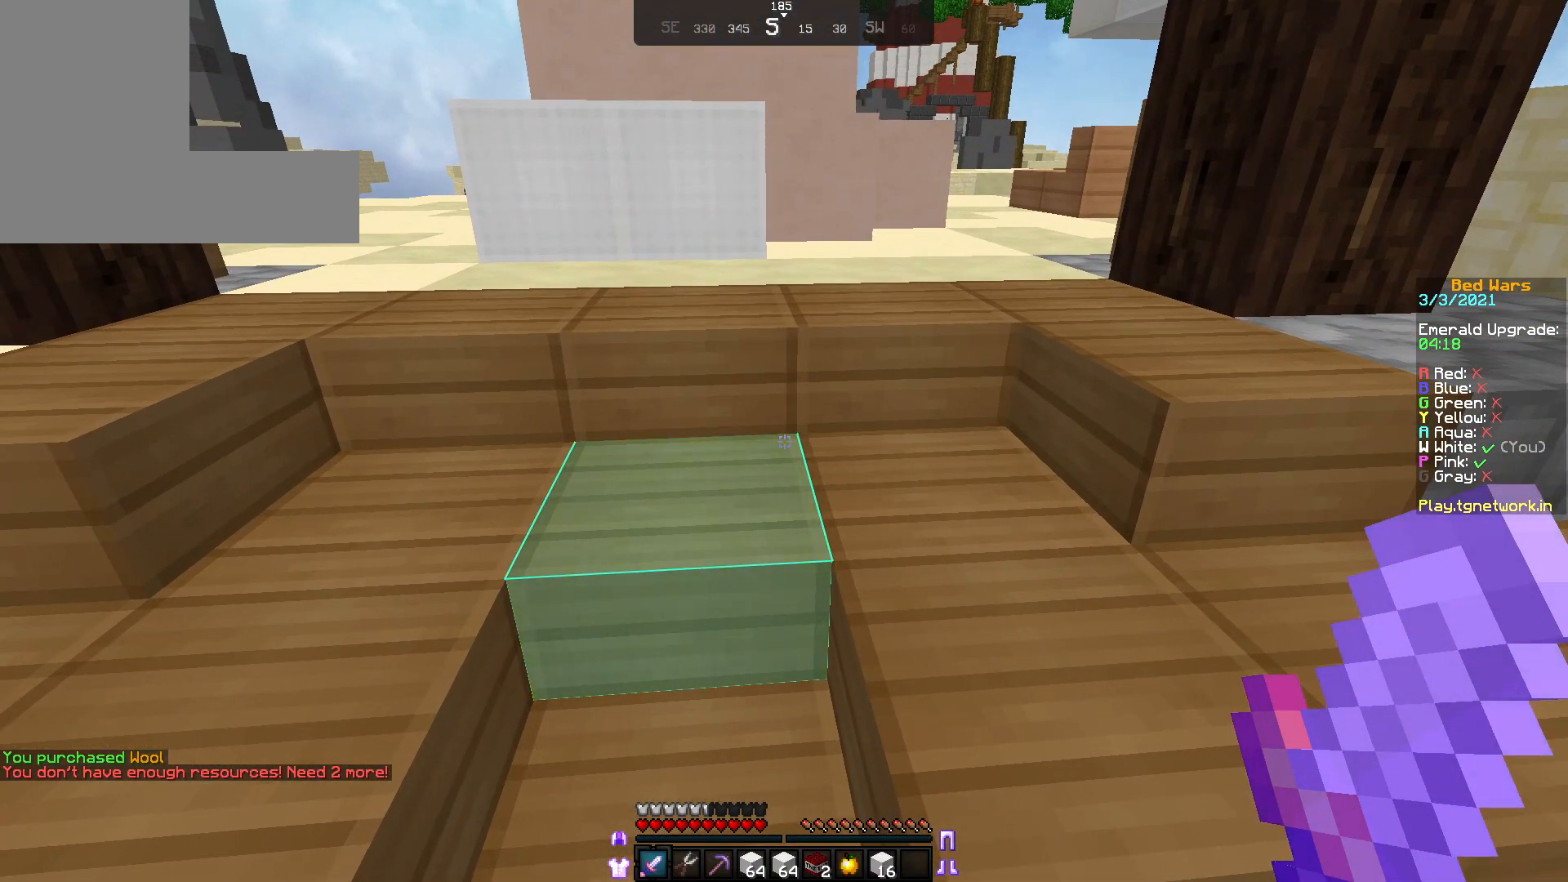
{"keys": [], "mouse": [], "events": []}